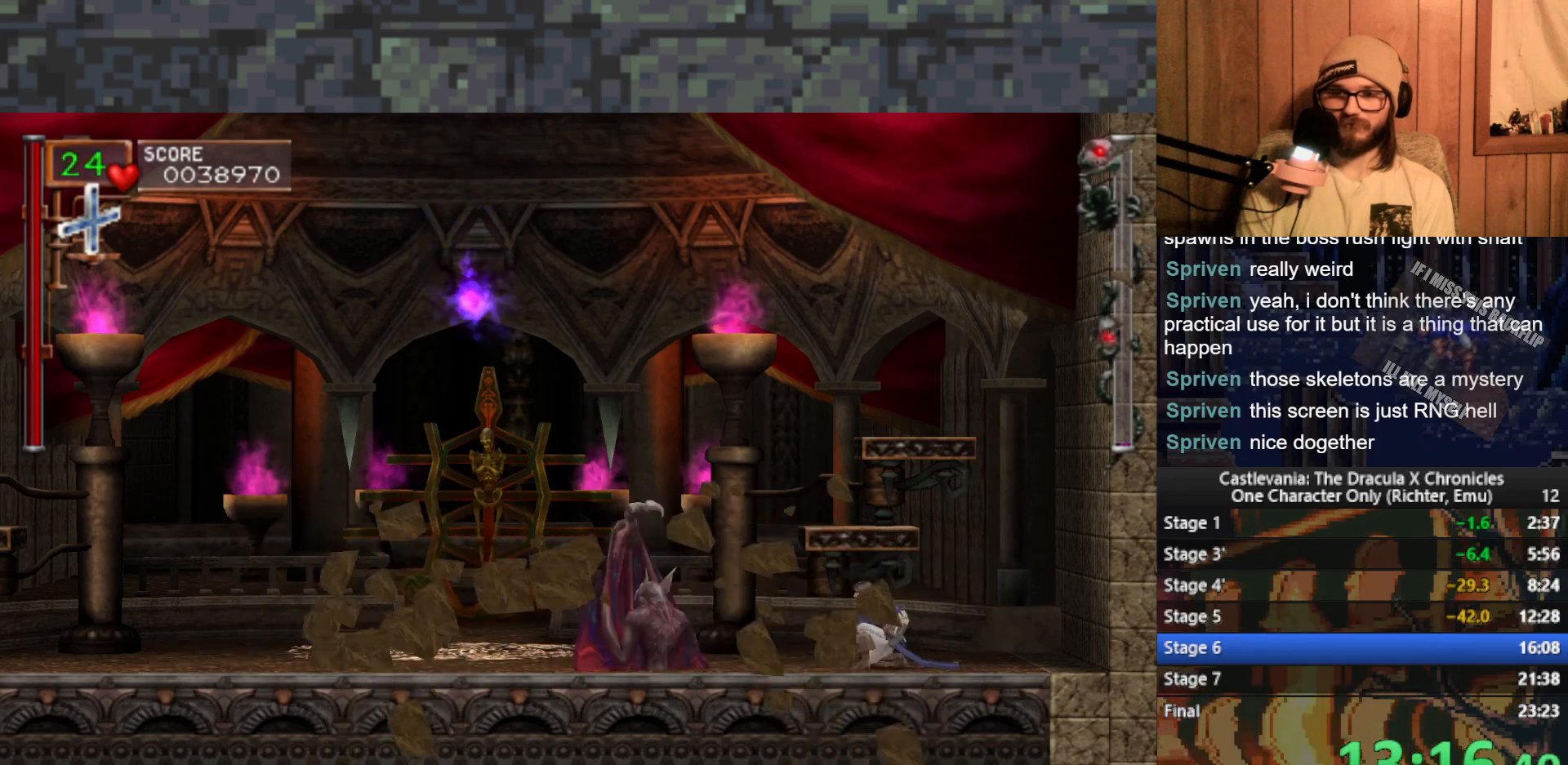
Gameplay with a controller (Xbox layout); each line is a JSON object with the inputs held at the frame after it. "events" lists button and stick changes between this image and that frame as [ms after this image, input, new state], when the widget could be followed in between. Not read: right_stick.
{"buttons": [], "left_stick": "down", "events": [[33, "X", "down"], [83, "X", "up"], [167, "X", "down"], [217, "X", "up"], [283, "X", "down"], [333, "X", "up"], [417, "X", "down"], [483, "X", "up"]]}
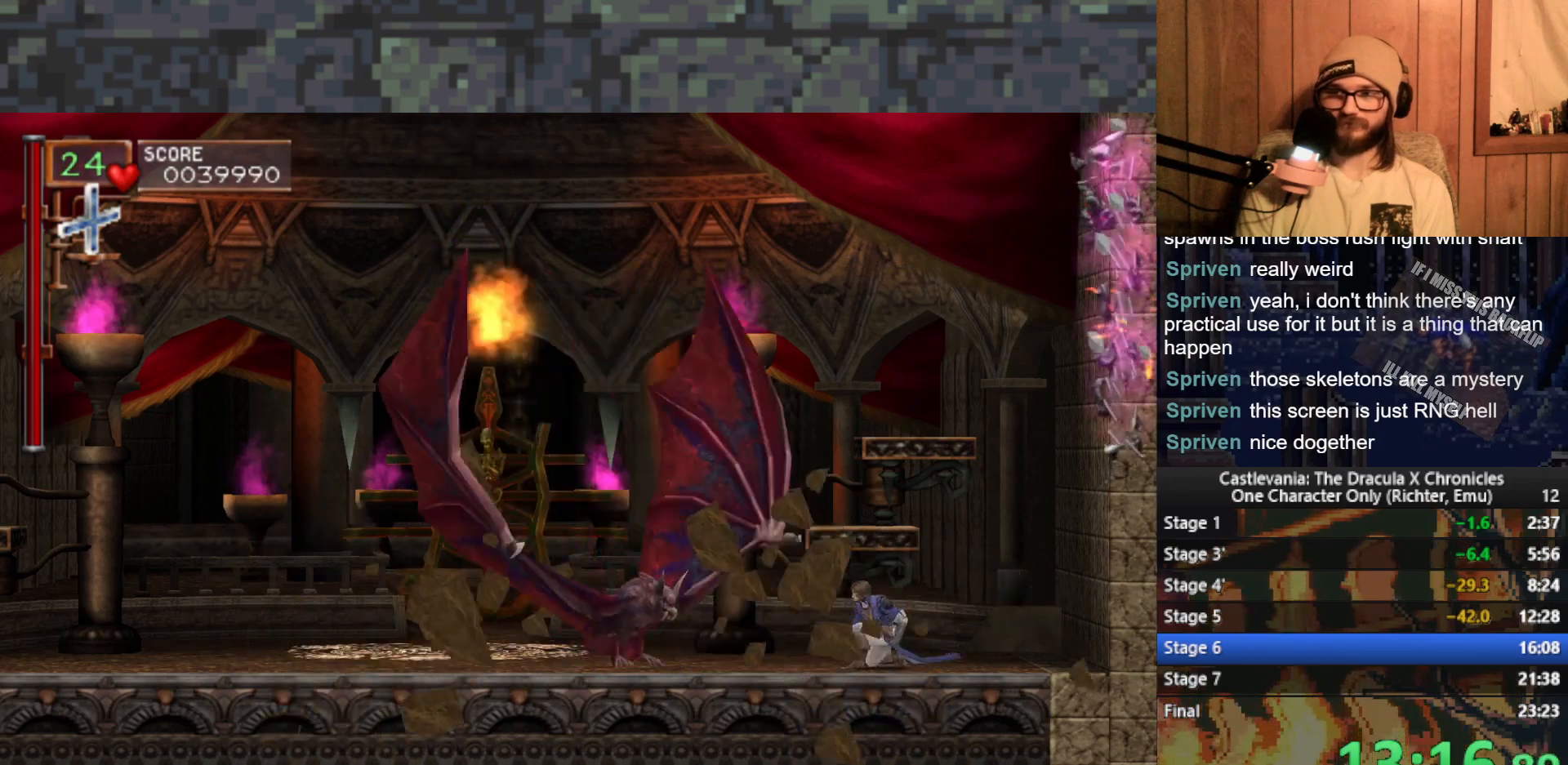
{"buttons": [], "left_stick": "left", "events": [[50, "X", "down"], [133, "X", "up"], [183, "left_stick", "center"], [383, "left_stick", "left"]]}
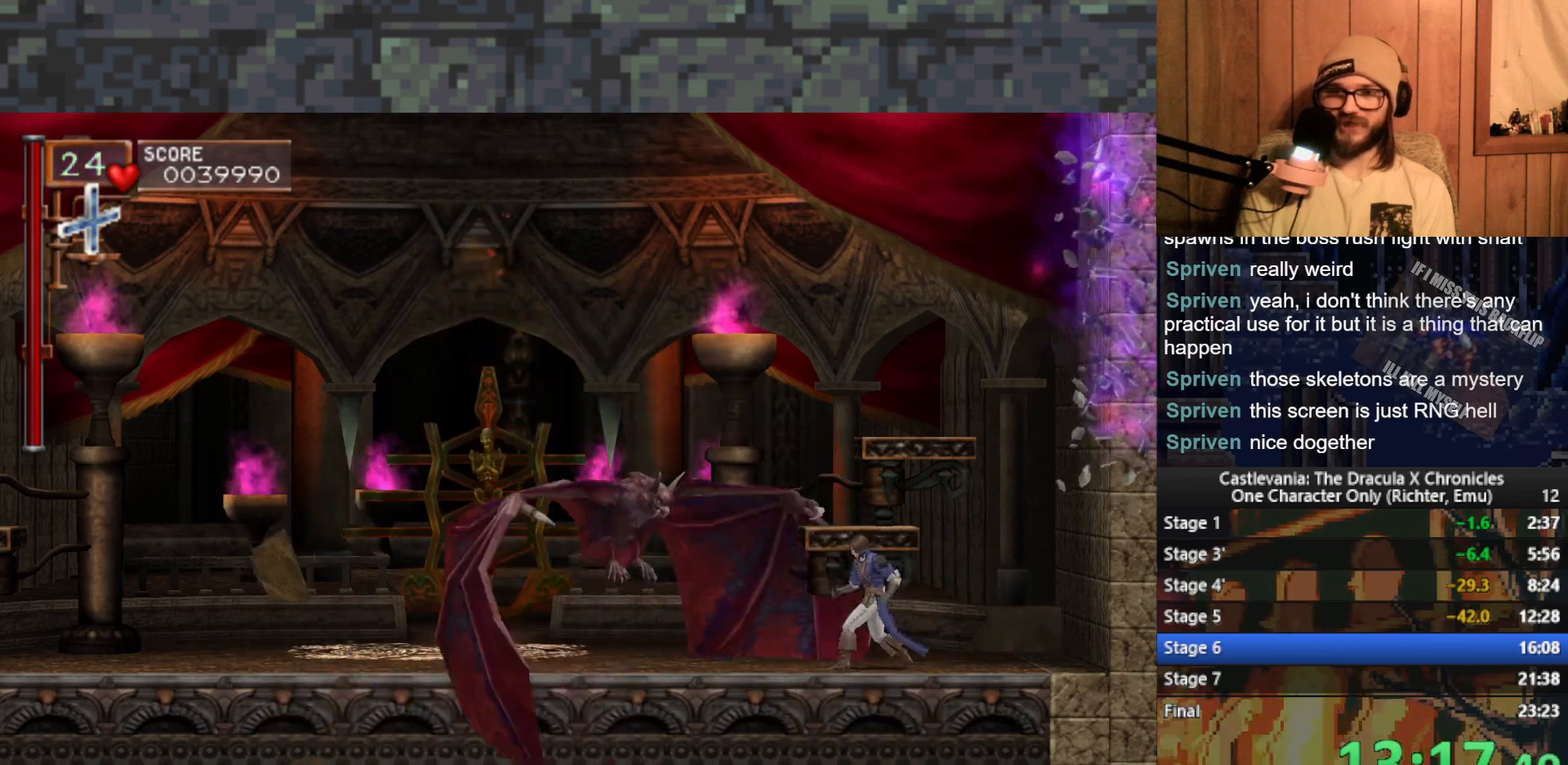
{"buttons": [], "left_stick": "right", "events": [[133, "A", "down"], [233, "A", "up"], [383, "left_stick", "right"]]}
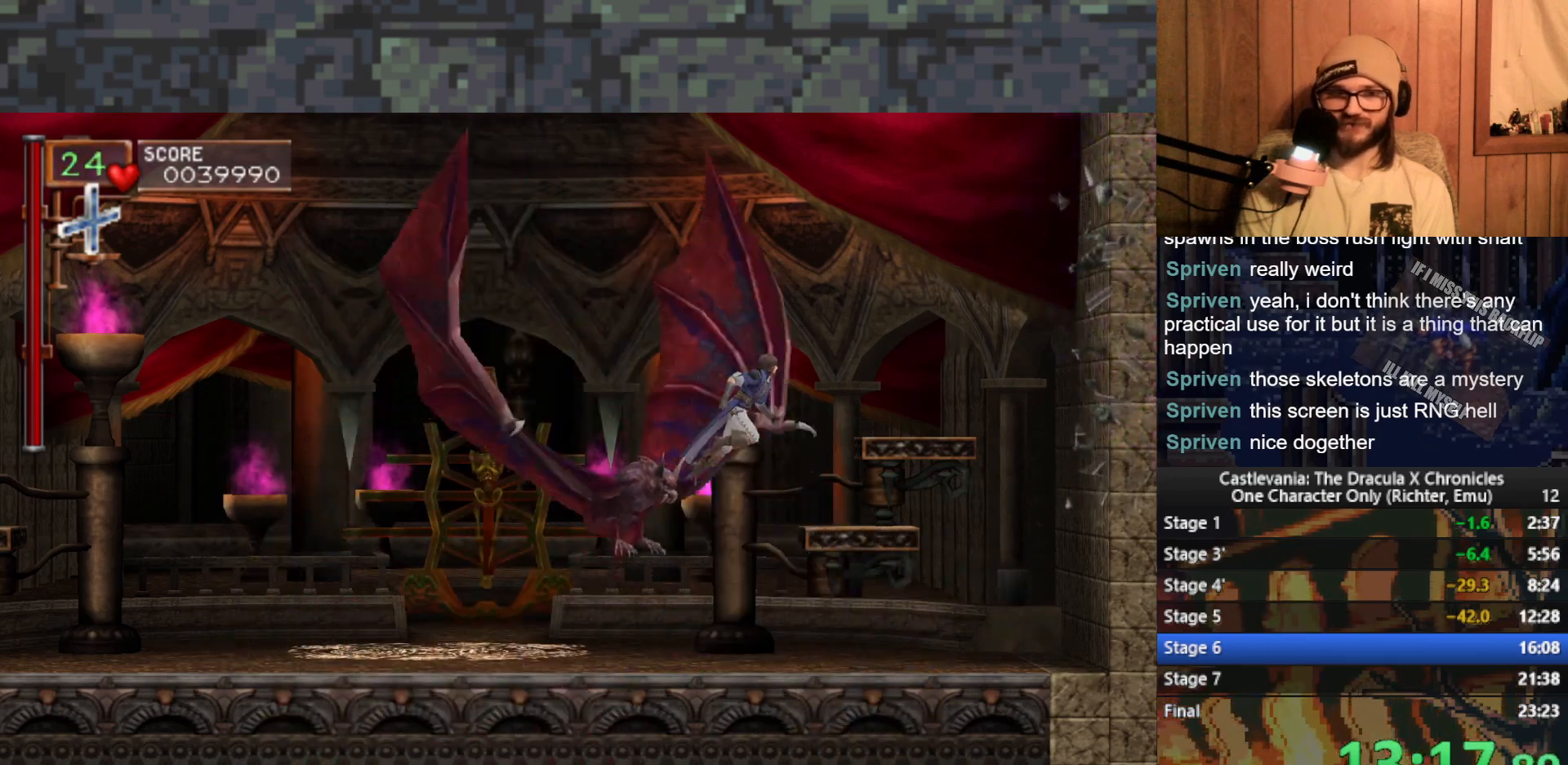
{"buttons": ["A"], "left_stick": "left", "events": [[433, "A", "down"], [483, "left_stick", "left"]]}
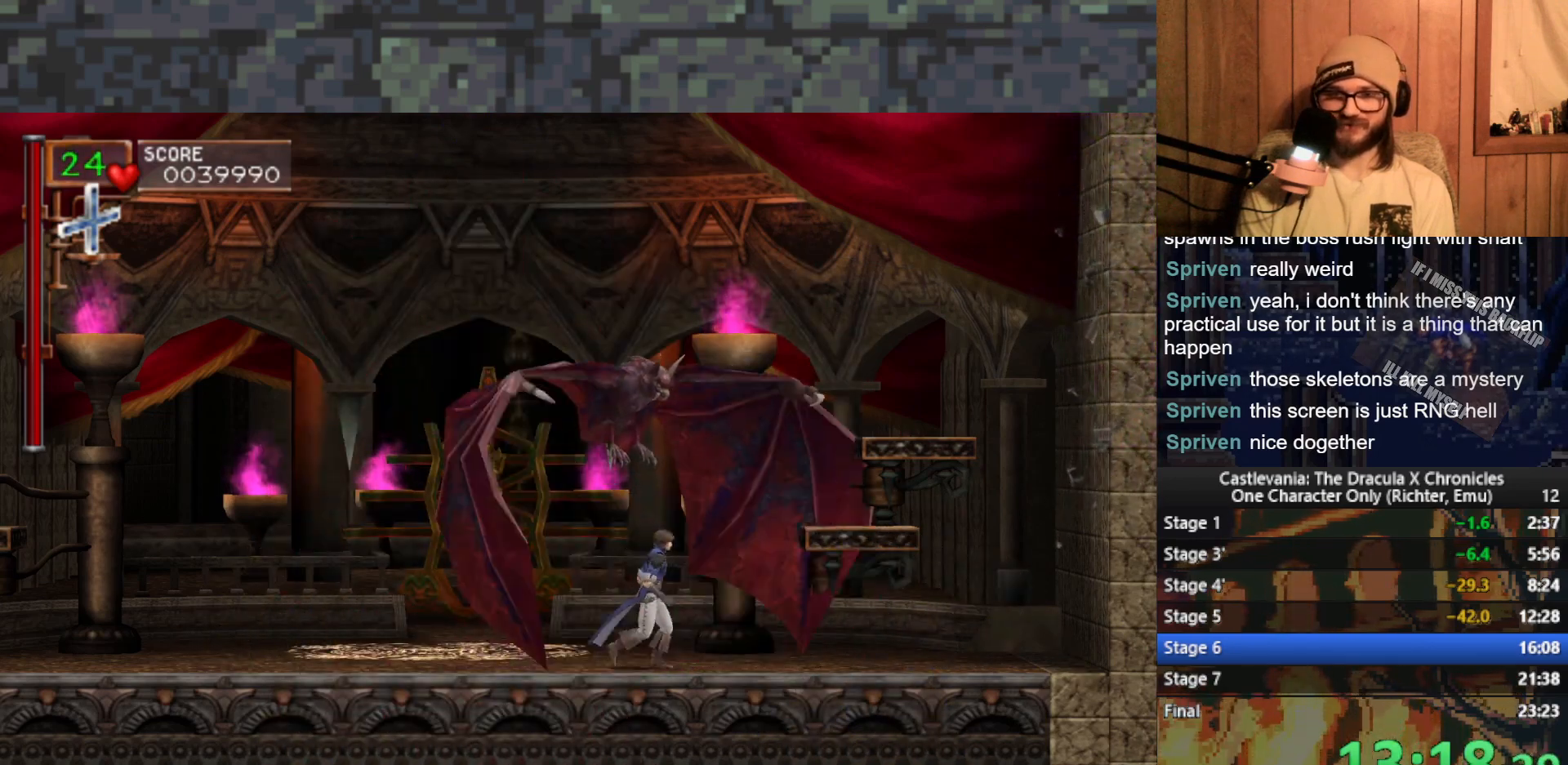
{"buttons": [], "left_stick": "center", "events": [[17, "A", "up"], [367, "left_stick", "center"]]}
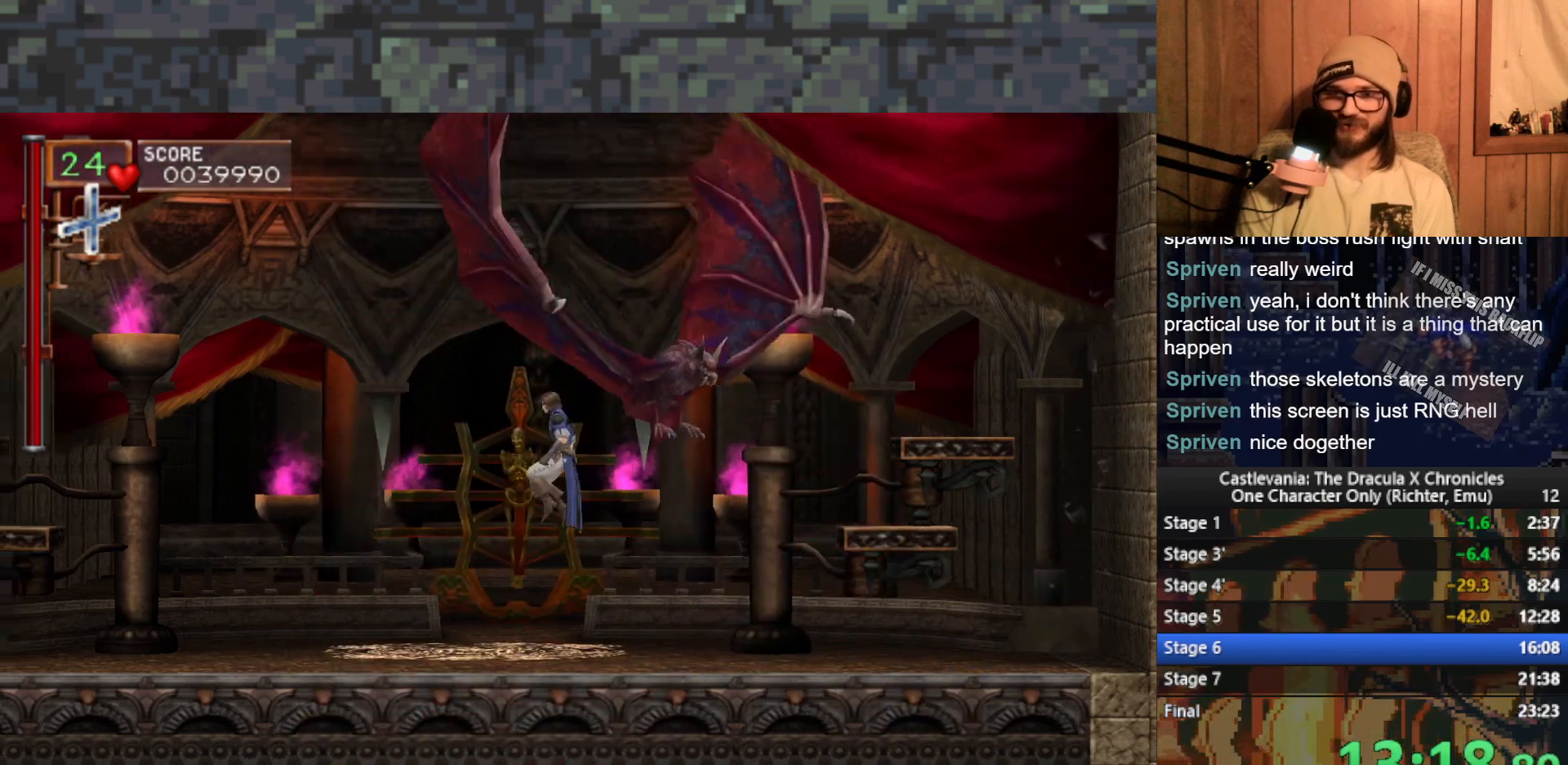
{"buttons": [], "left_stick": "right", "events": [[17, "left_stick", "right"], [283, "A", "down"], [367, "A", "up"]]}
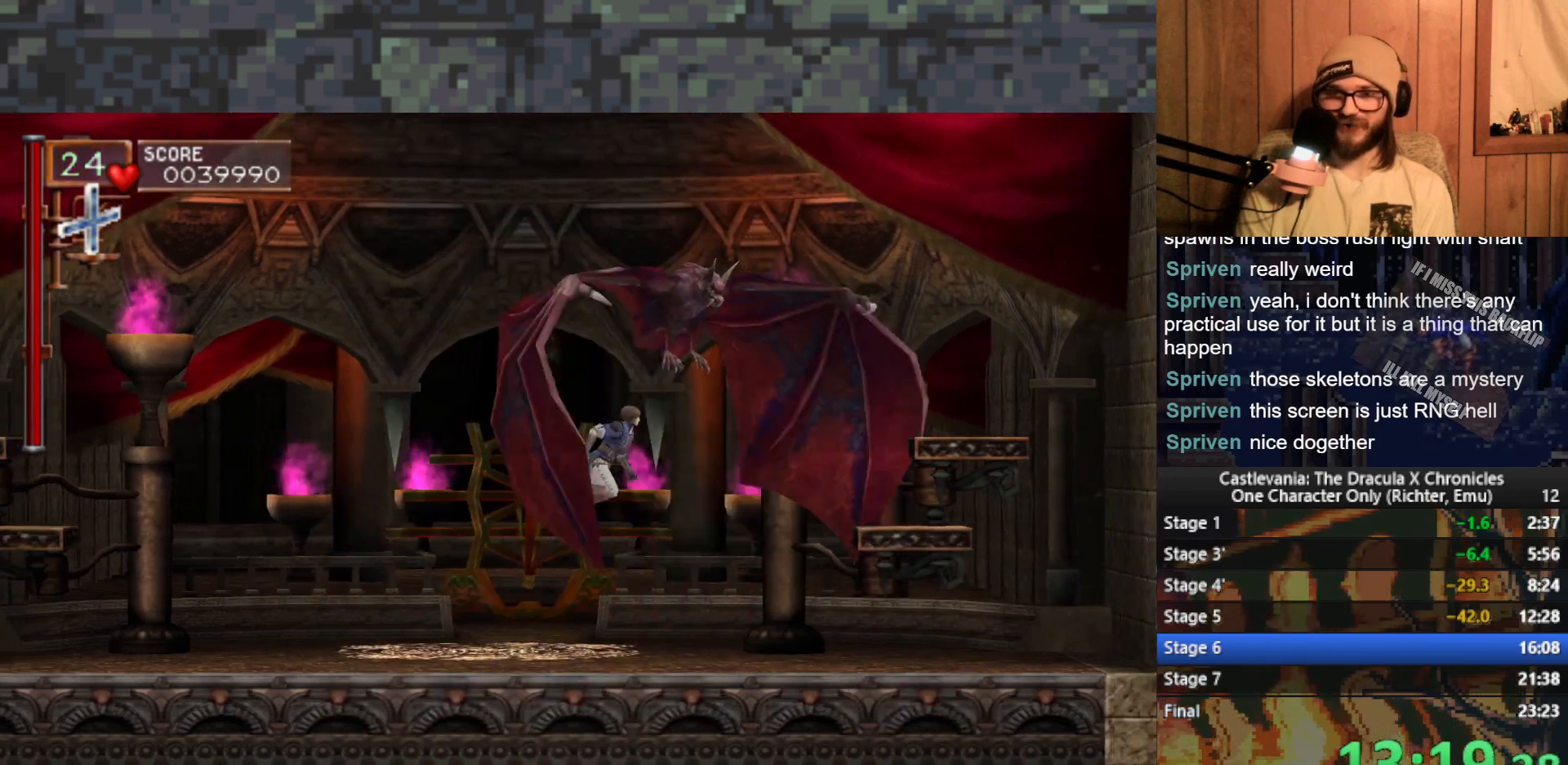
{"buttons": [], "left_stick": "left", "events": [[117, "left_stick", "center"], [300, "left_stick", "left"]]}
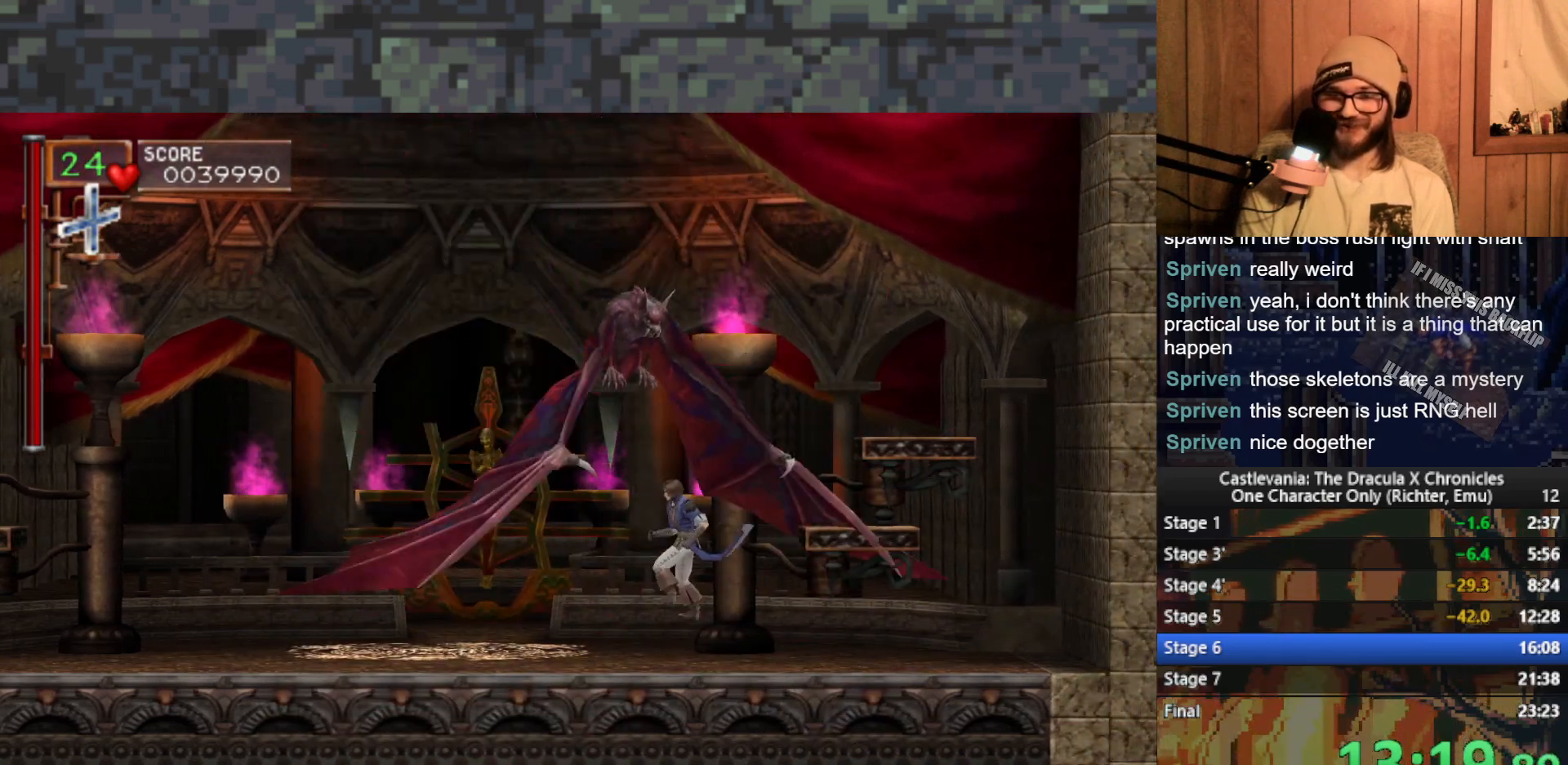
{"buttons": [], "left_stick": "left", "events": [[83, "A", "down"], [167, "A", "up"]]}
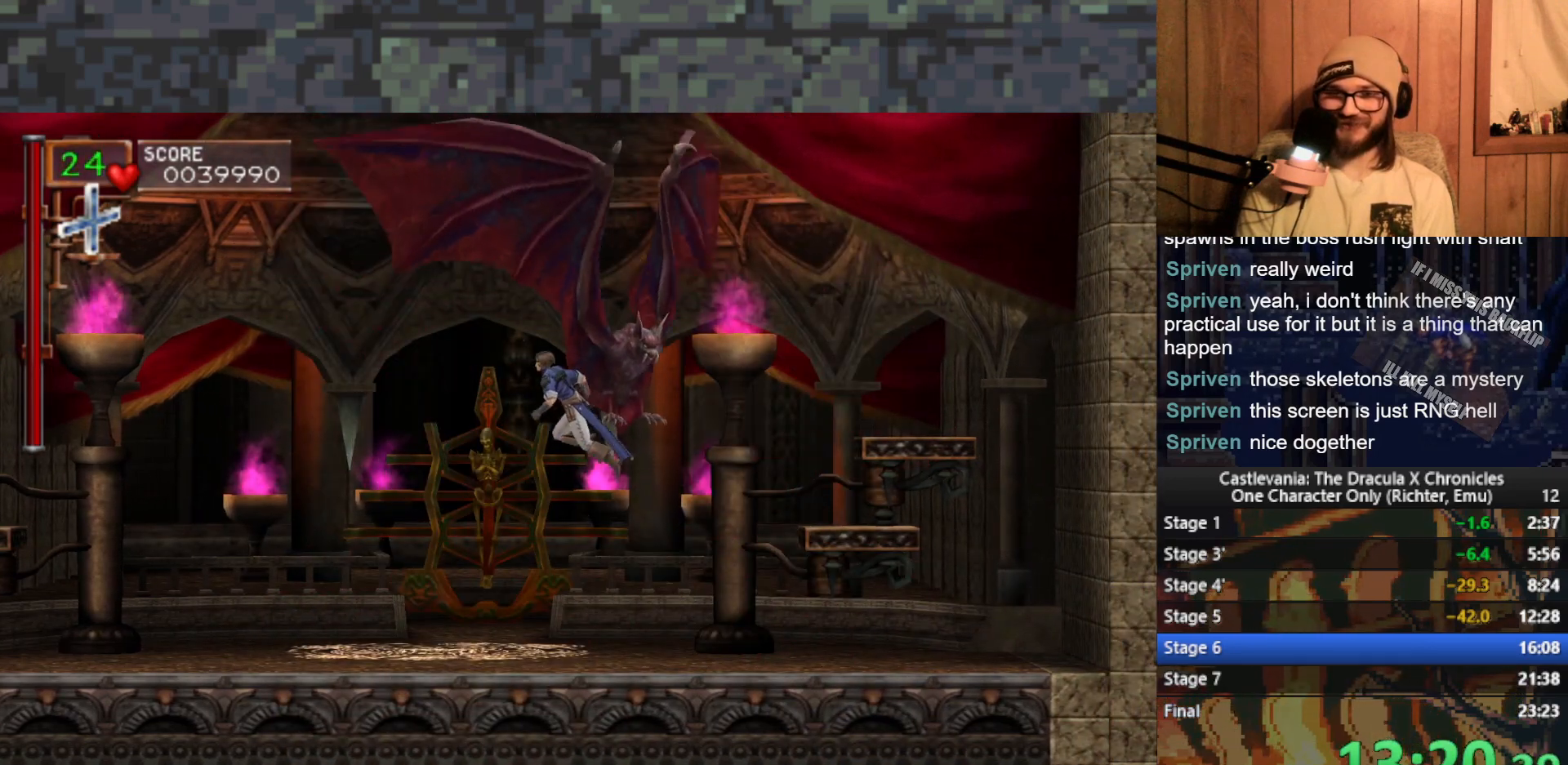
{"buttons": [], "left_stick": "right", "events": [[417, "left_stick", "center"], [500, "left_stick", "right"]]}
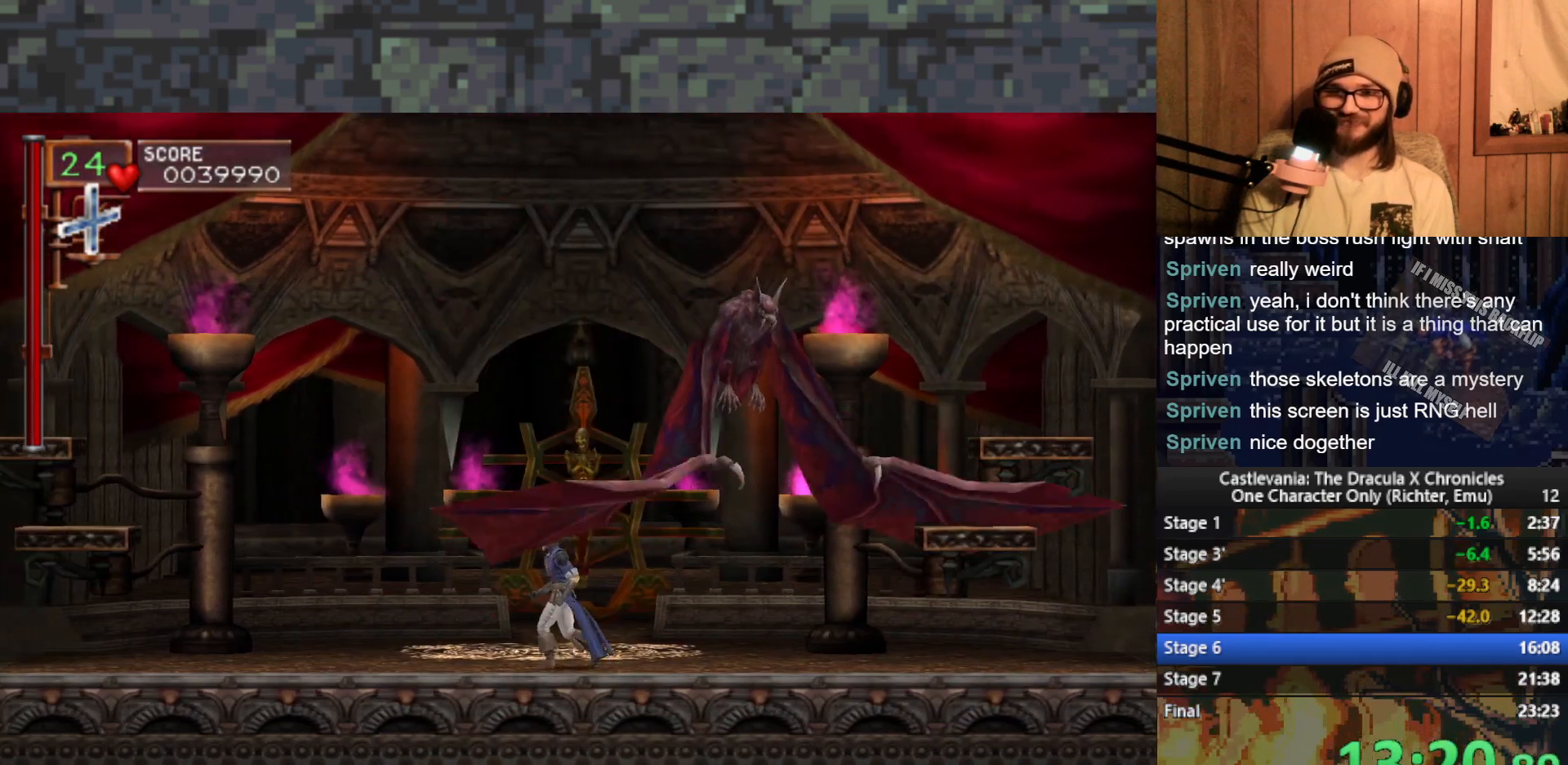
{"buttons": [], "left_stick": "right", "events": []}
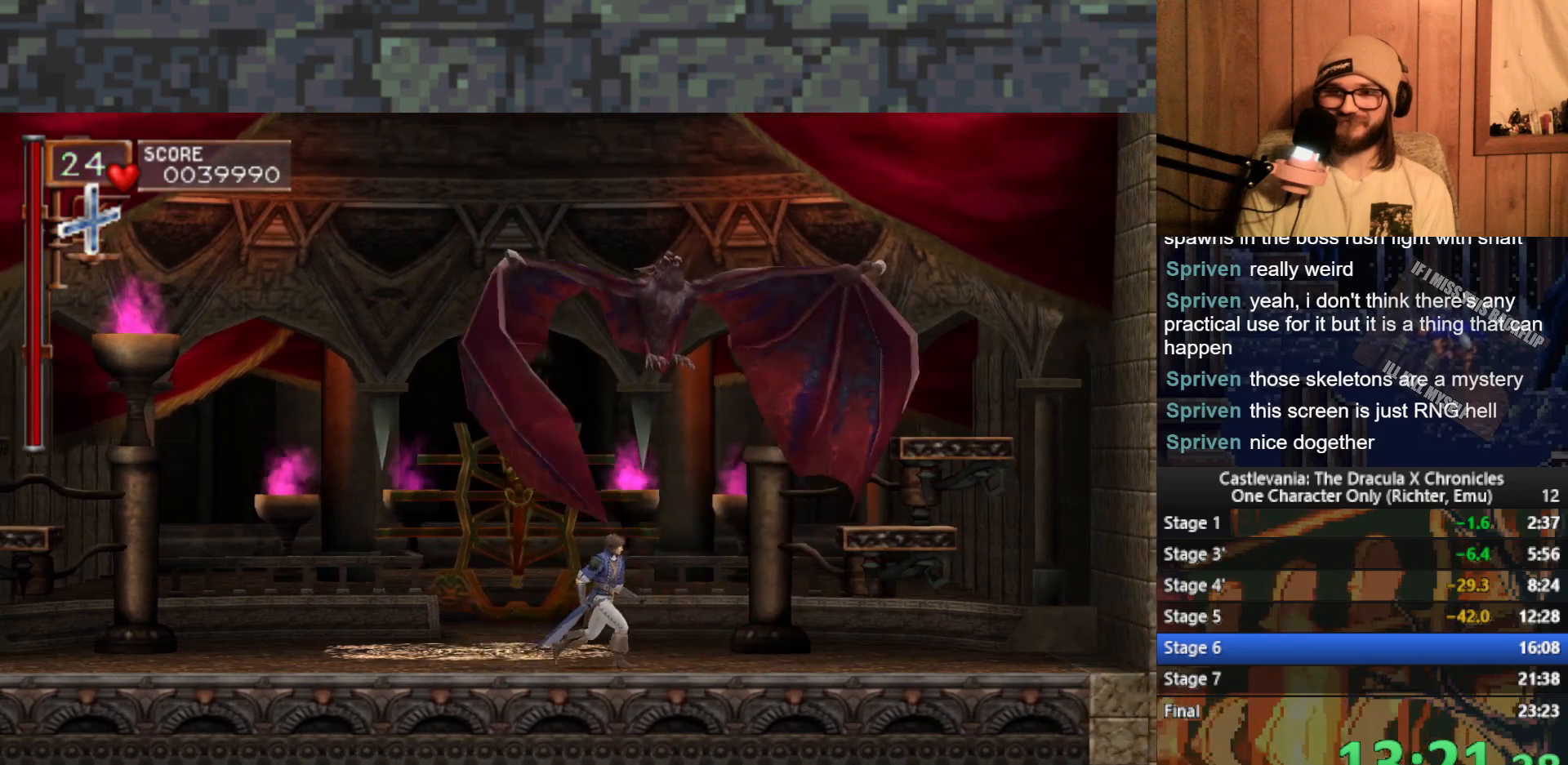
{"buttons": [], "left_stick": "left", "events": [[183, "left_stick", "center"], [417, "left_stick", "left"]]}
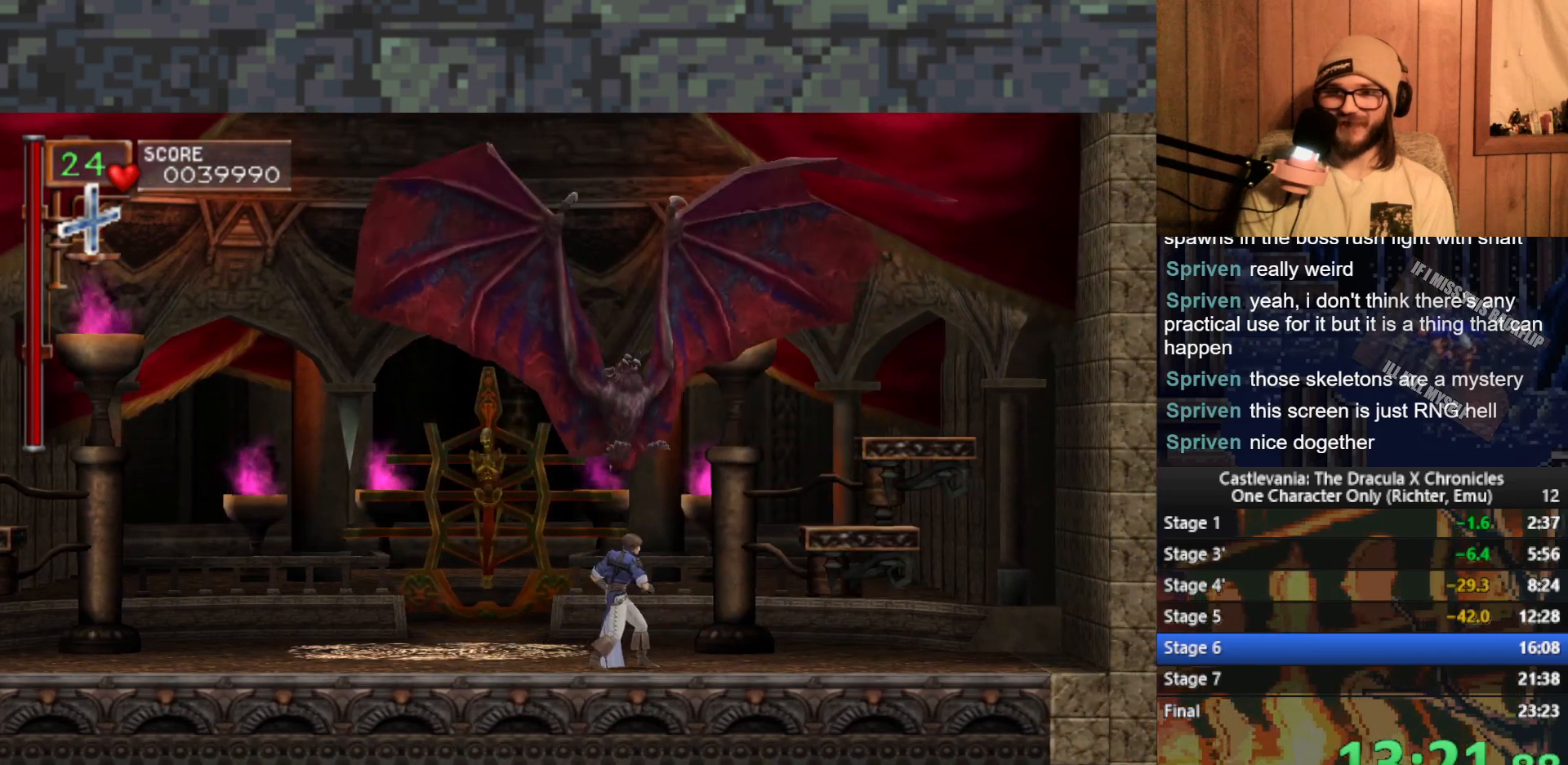
{"buttons": [], "left_stick": "left", "events": []}
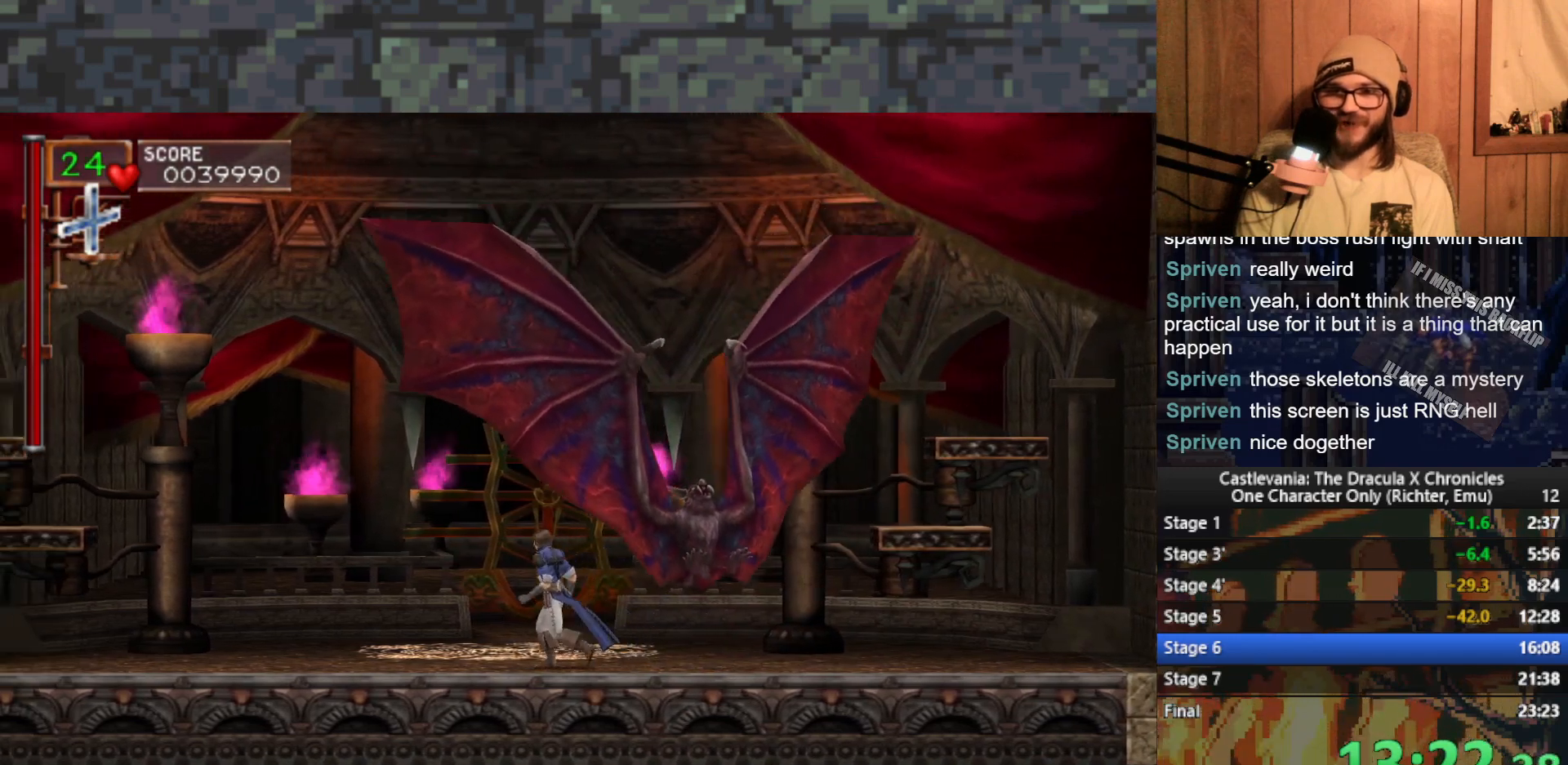
{"buttons": [], "left_stick": "center", "events": [[83, "left_stick", "center"], [283, "left_stick", "left"], [433, "left_stick", "center"]]}
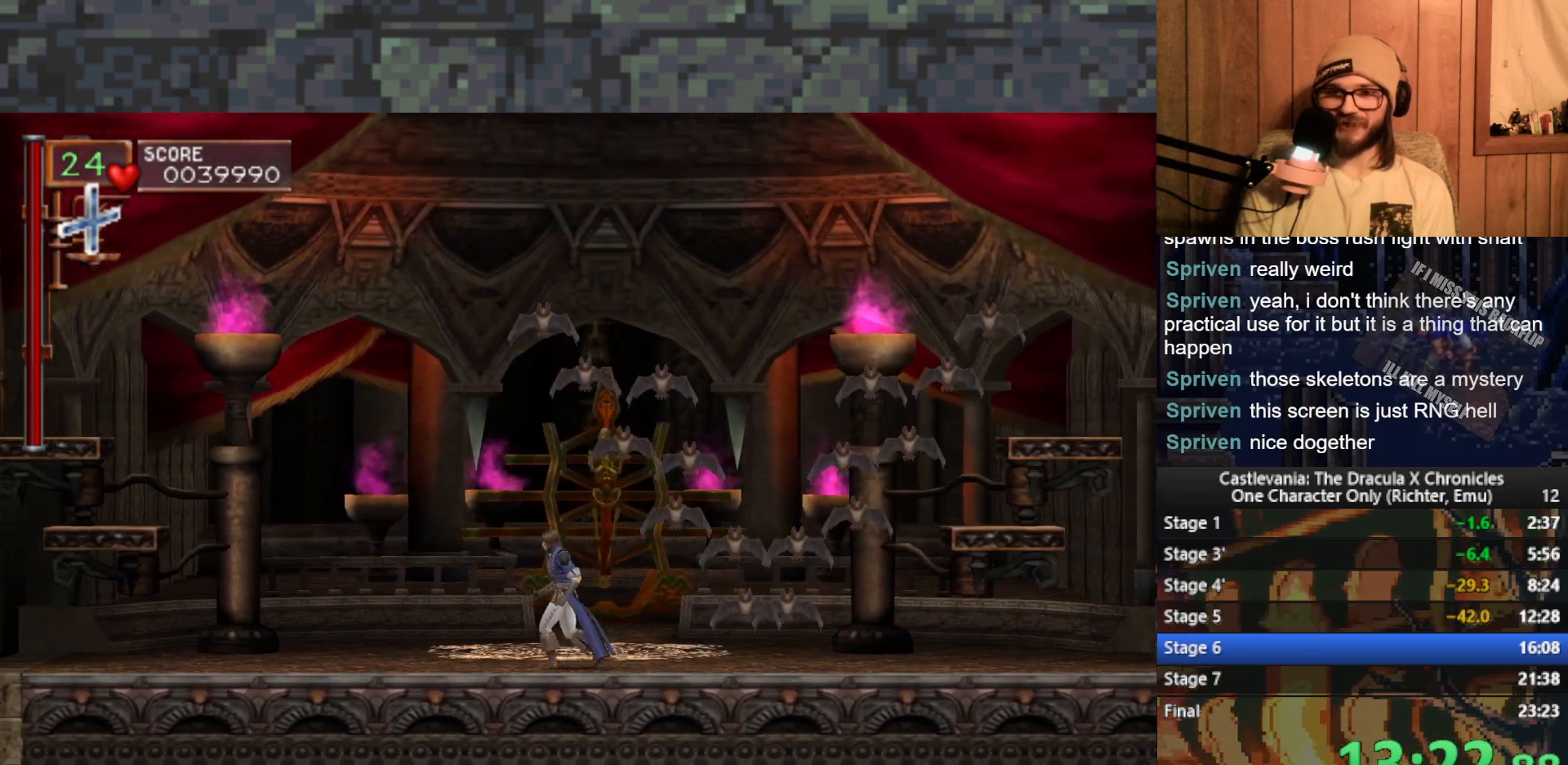
{"buttons": [], "left_stick": "left", "events": [[50, "left_stick", "right"], [267, "left_stick", "center"], [383, "left_stick", "left"]]}
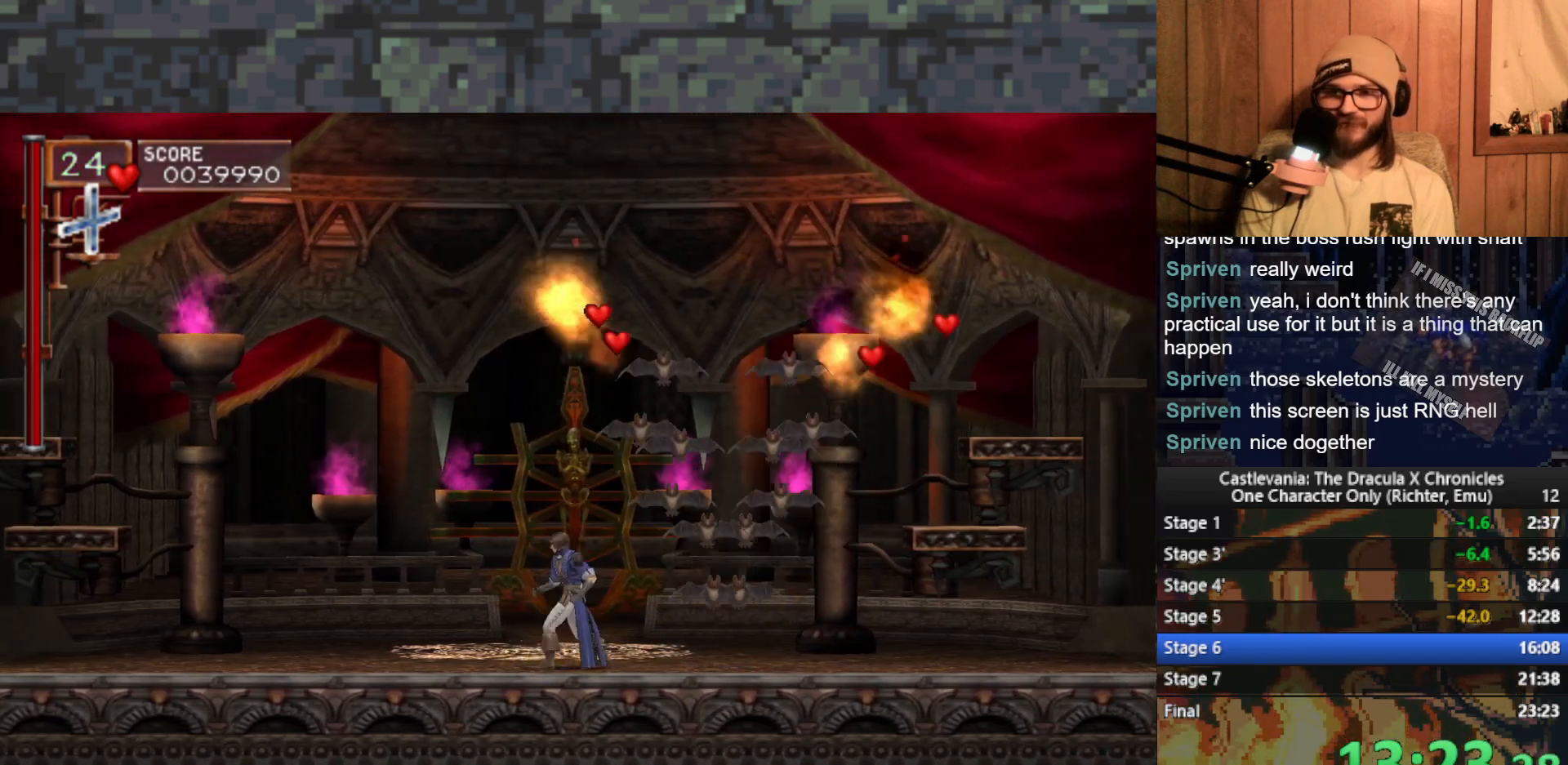
{"buttons": [], "left_stick": "left", "events": [[17, "left_stick", "center"], [417, "left_stick", "left"]]}
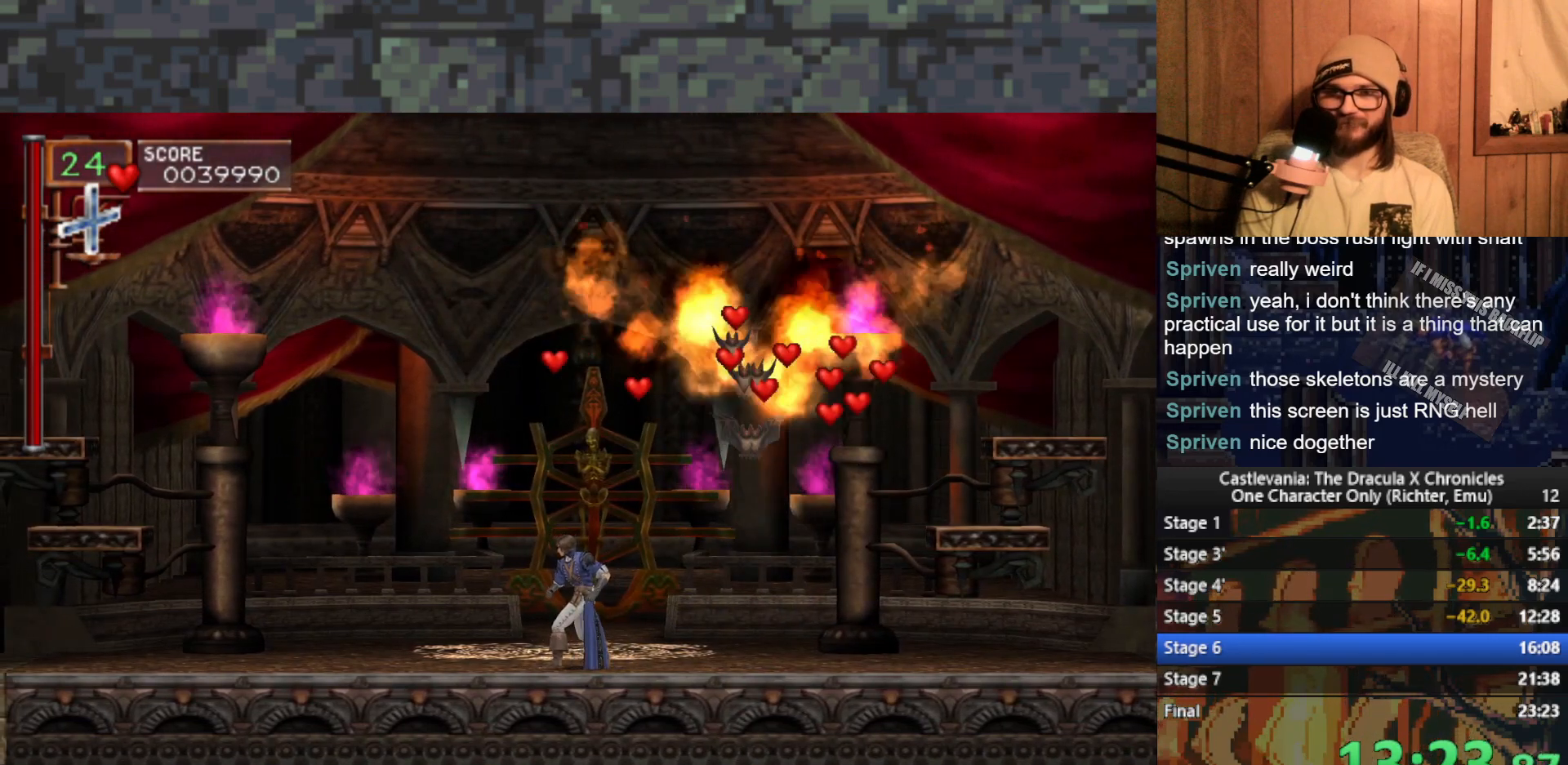
{"buttons": ["A"], "left_stick": "center", "events": [[100, "left_stick", "center"], [183, "A", "down"], [283, "A", "up"], [367, "A", "down"]]}
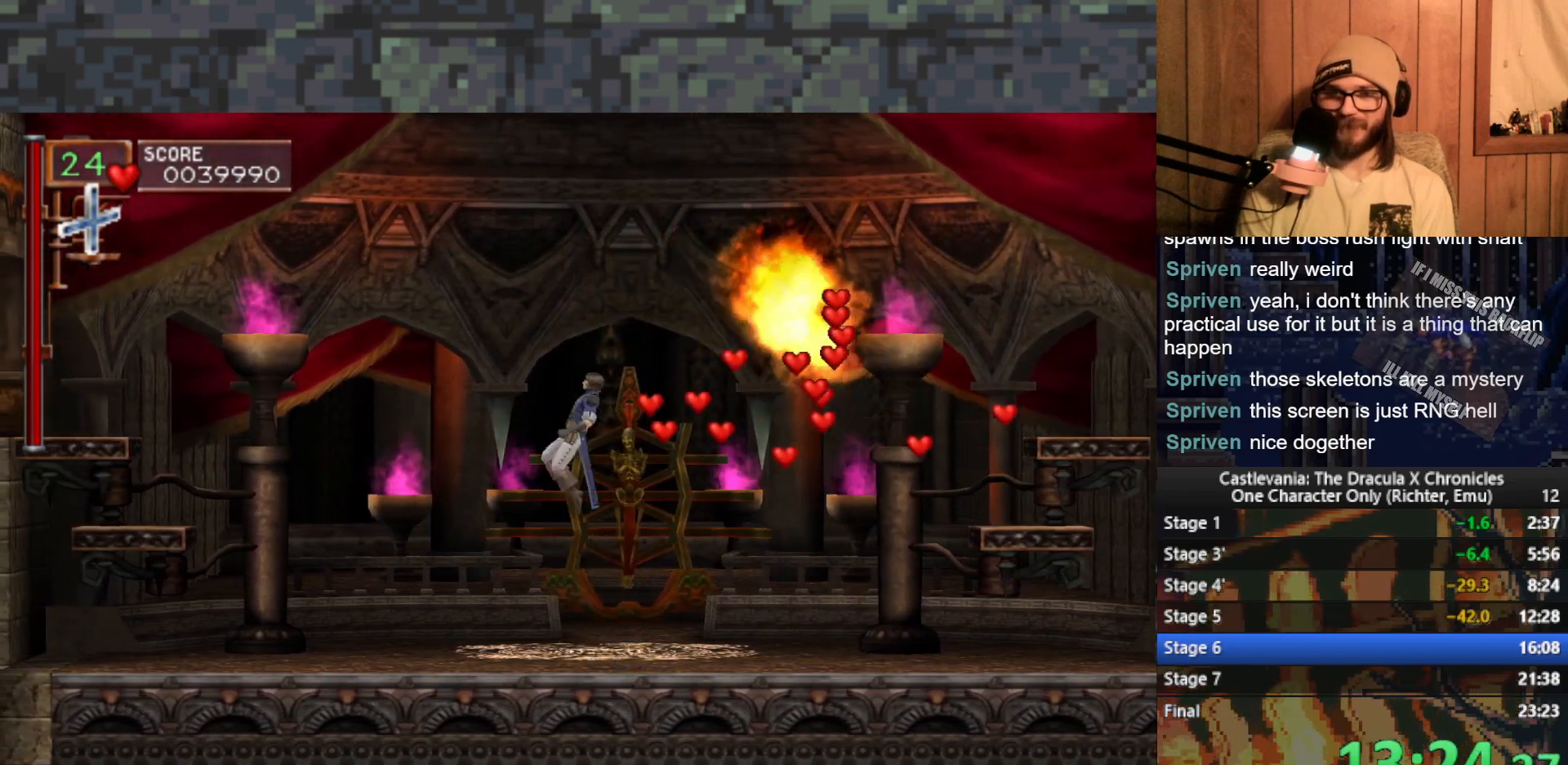
{"buttons": [], "left_stick": "center", "events": [[133, "X", "down"], [333, "X", "up"], [367, "A", "up"]]}
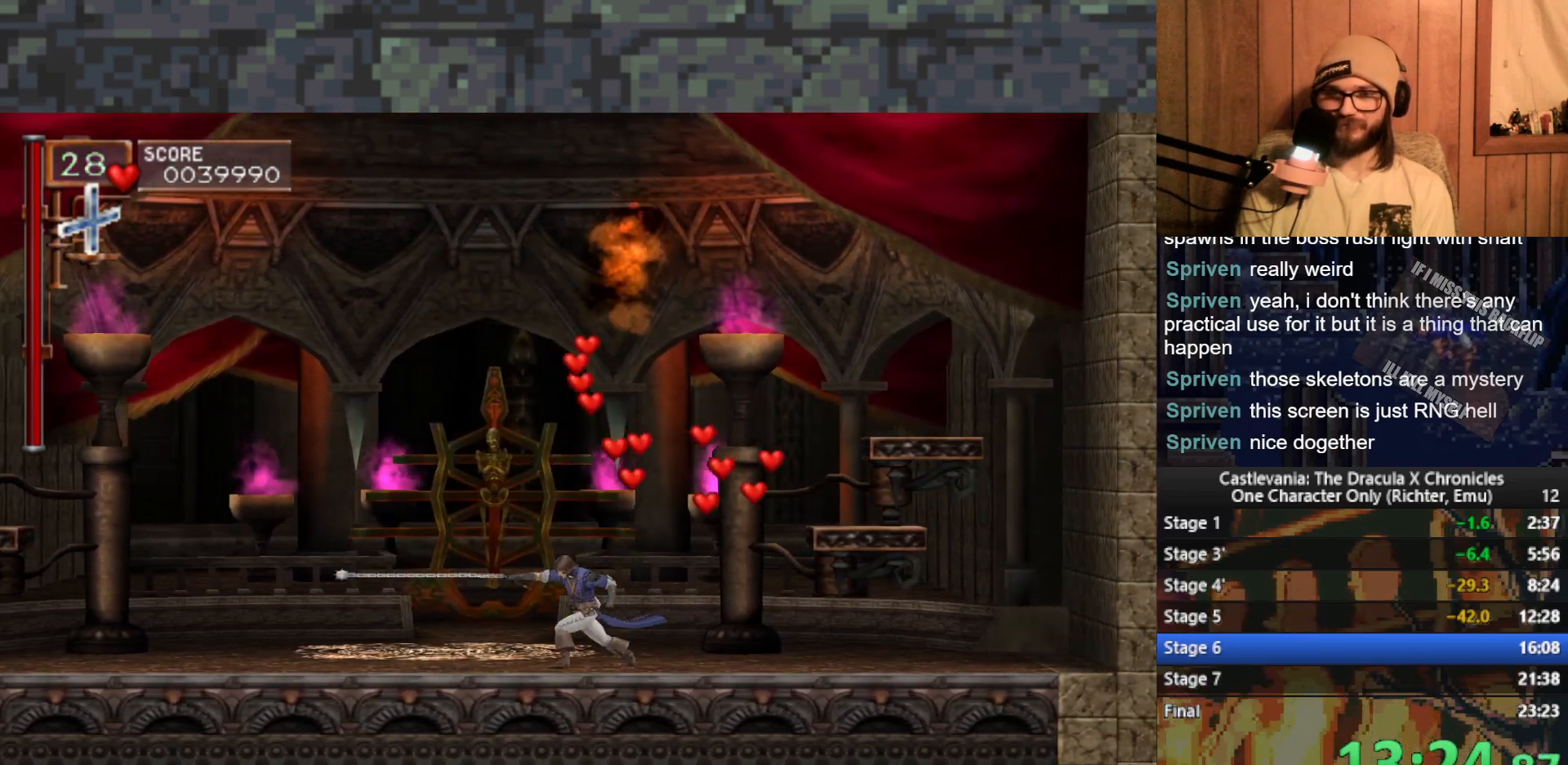
{"buttons": ["A"], "left_stick": "right", "events": [[117, "left_stick", "left"], [217, "left_stick", "center"], [250, "A", "down"], [500, "left_stick", "right"]]}
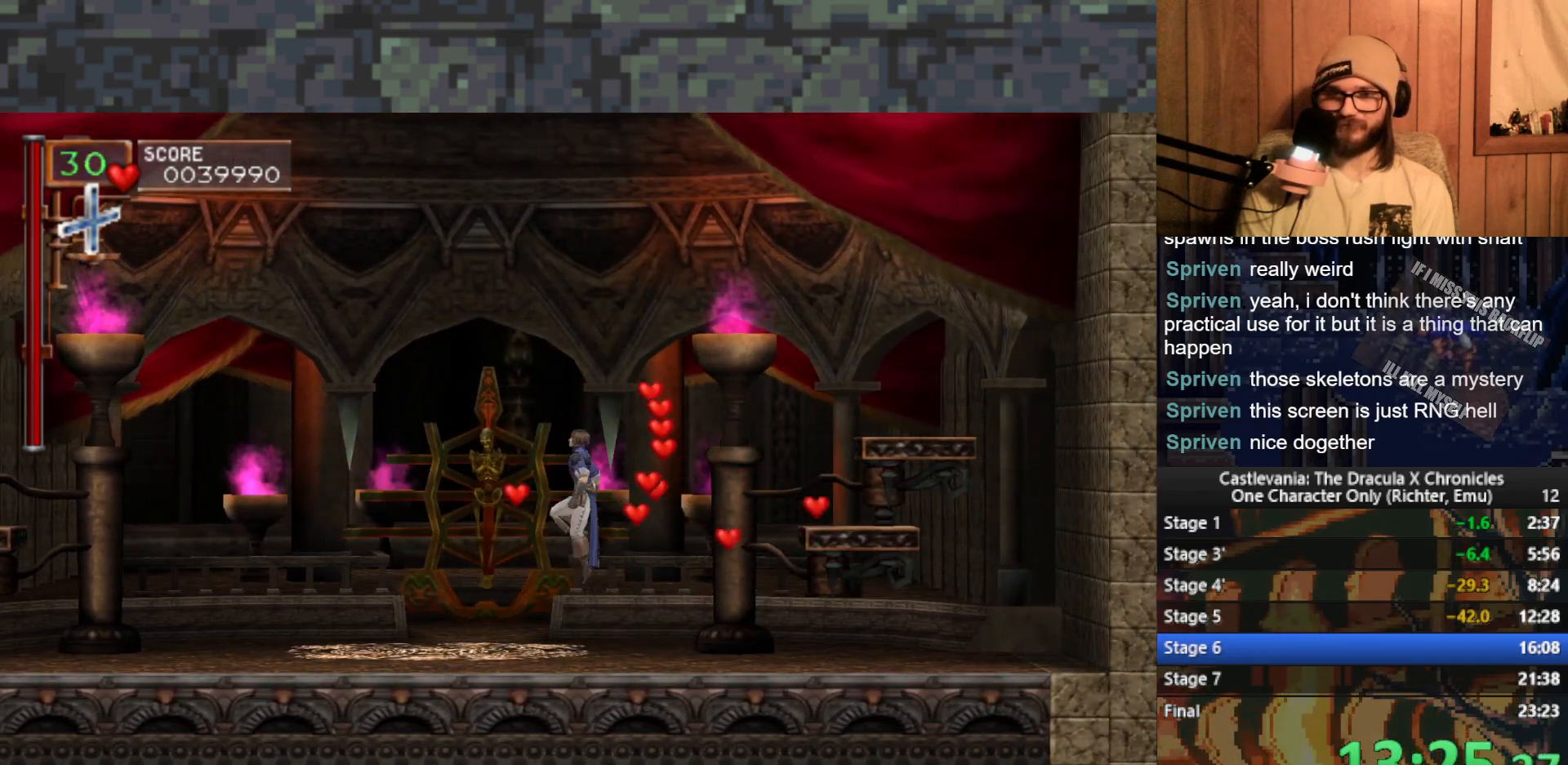
{"buttons": [], "left_stick": "left", "events": [[17, "A", "up"], [383, "left_stick", "left"]]}
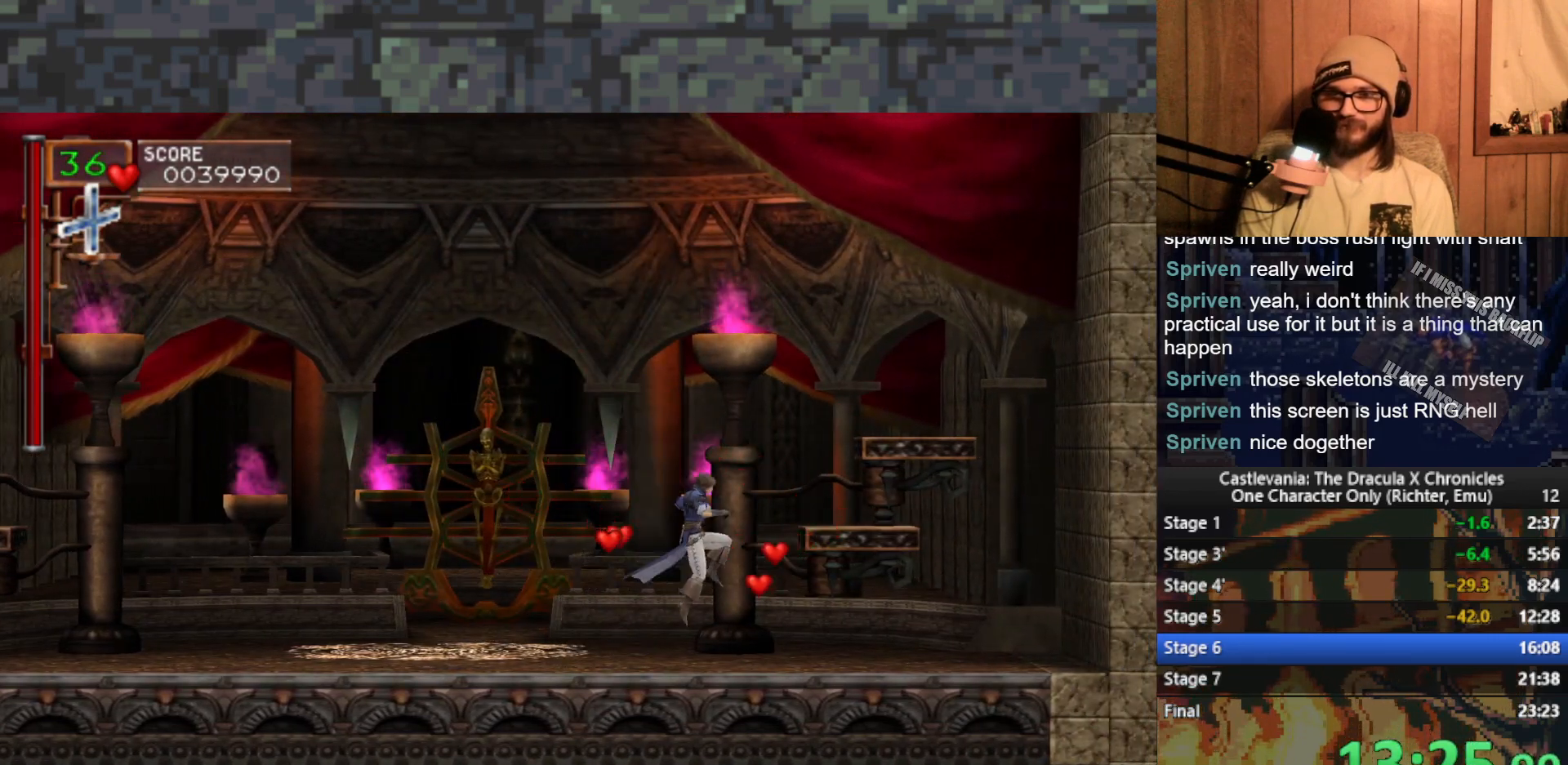
{"buttons": [], "left_stick": "left", "events": []}
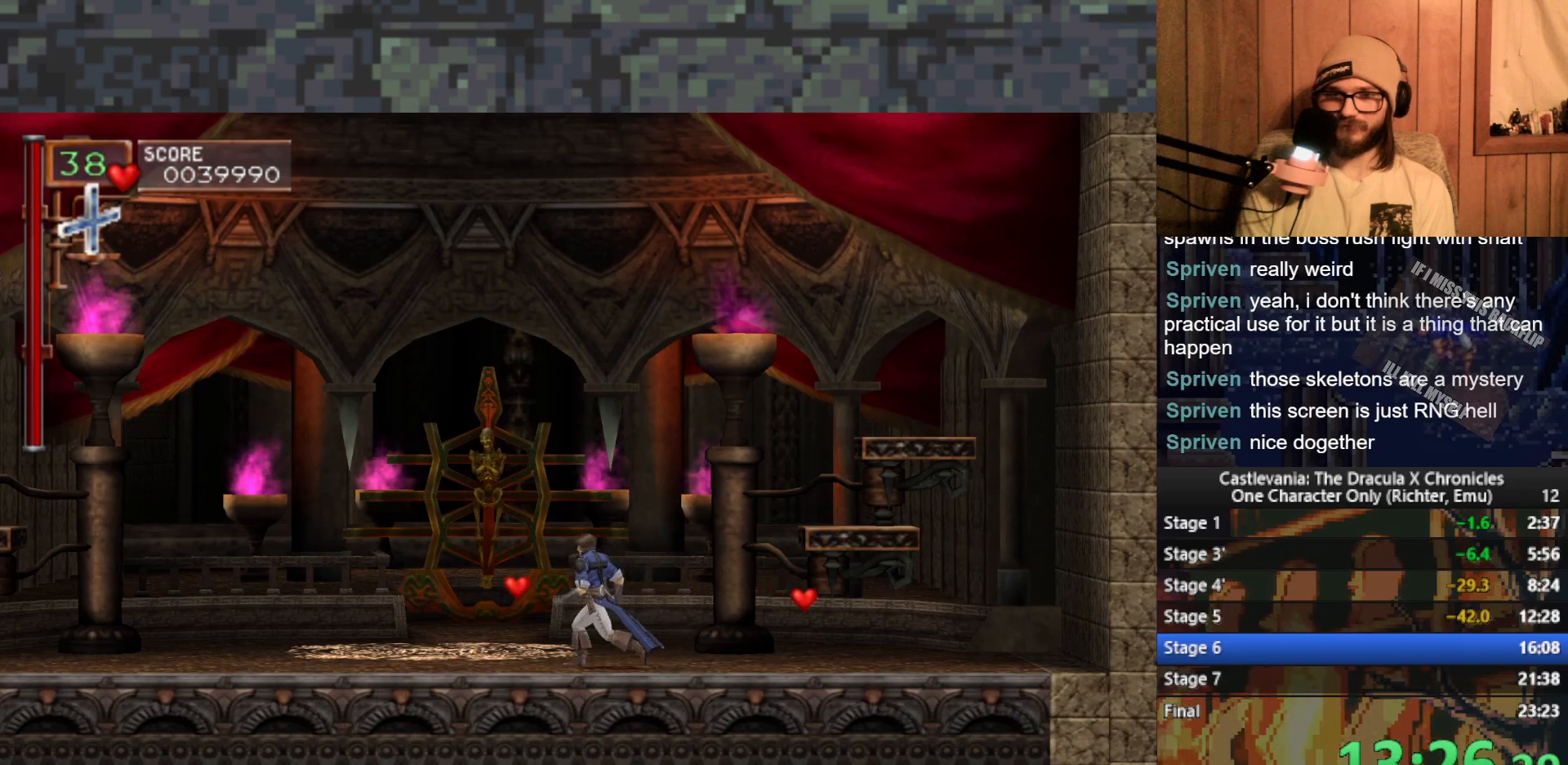
{"buttons": [], "left_stick": "right", "events": [[150, "left_stick", "right"]]}
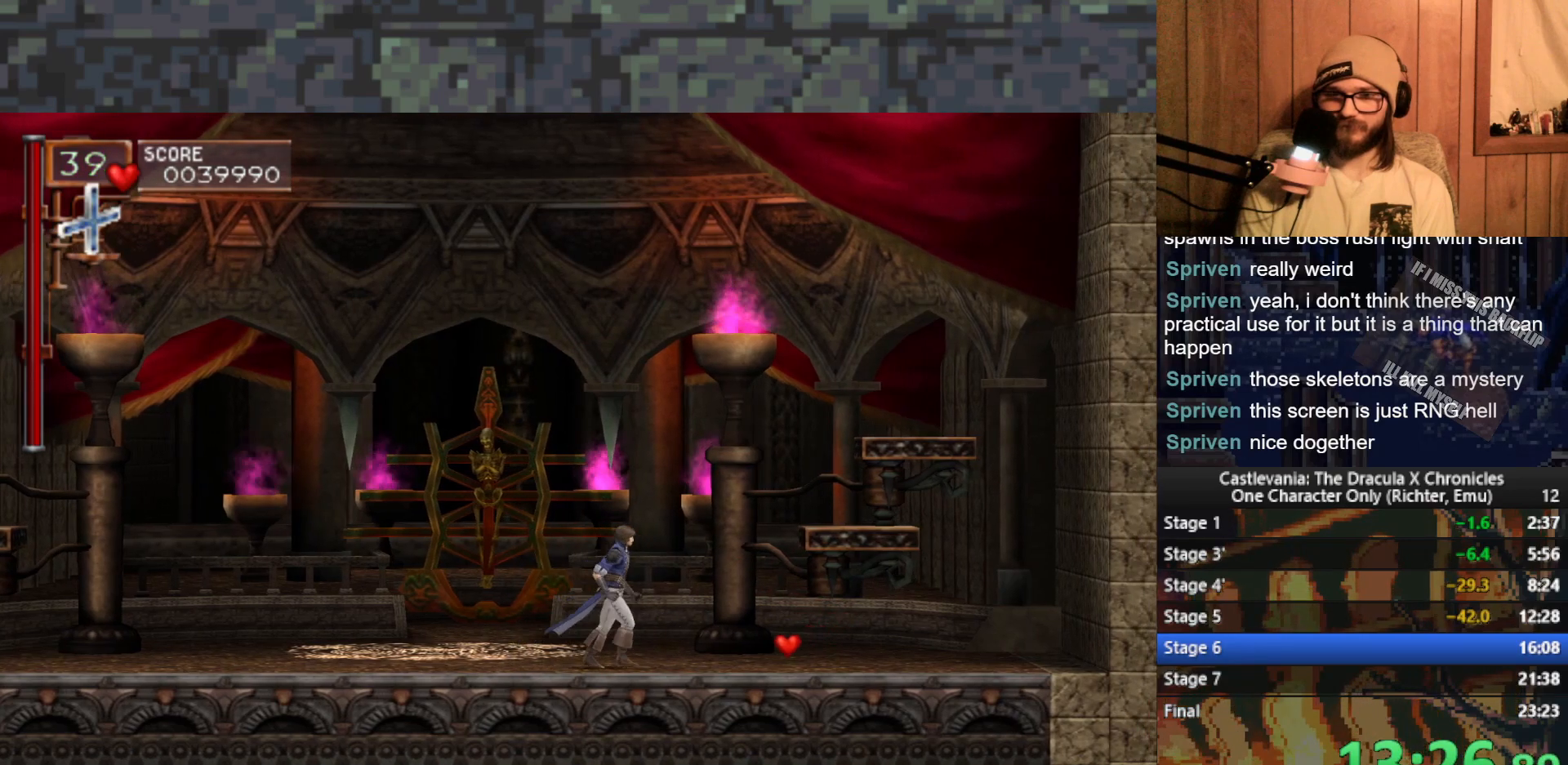
{"buttons": [], "left_stick": "right", "events": []}
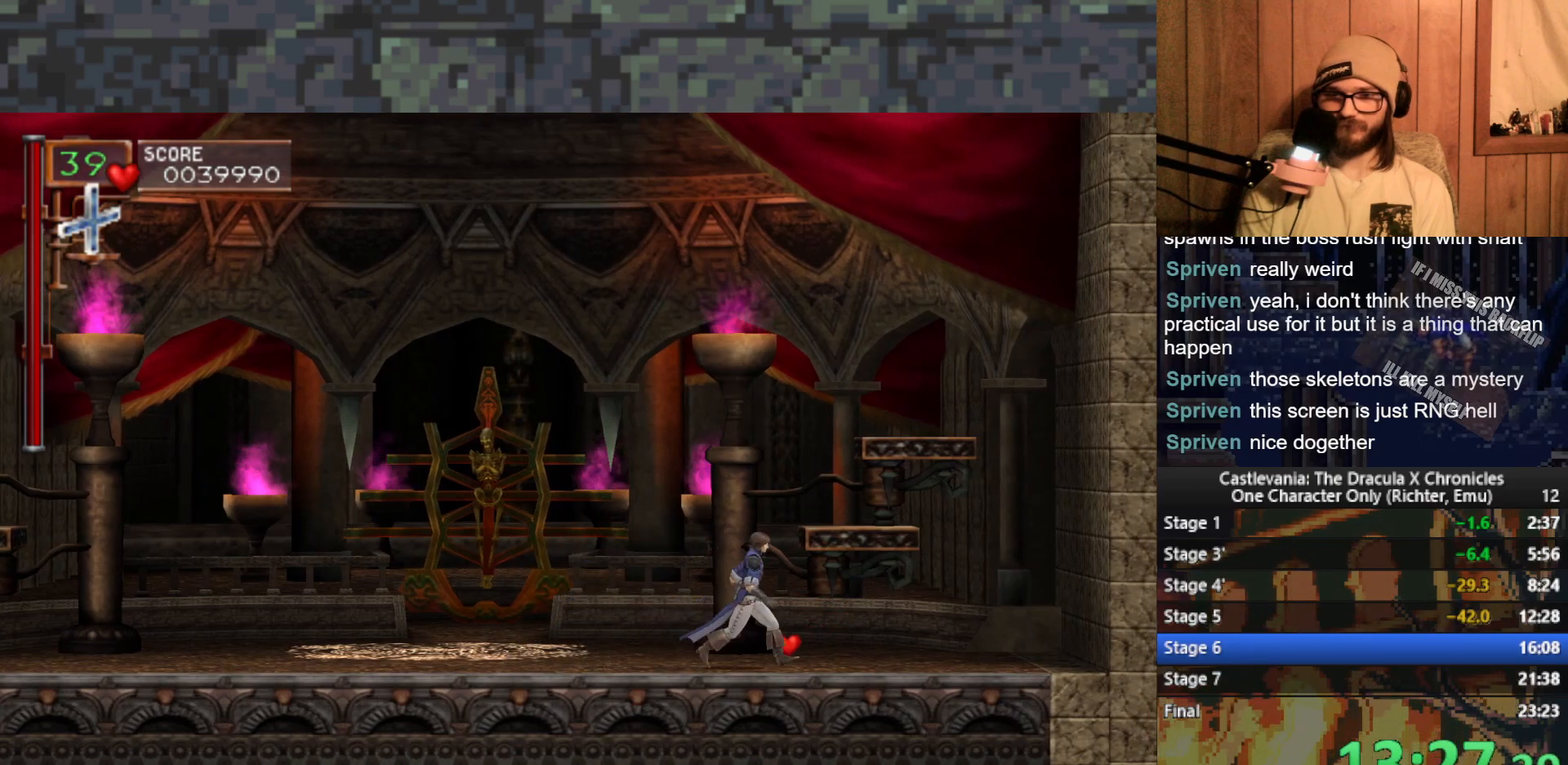
{"buttons": [], "left_stick": "center", "events": [[150, "left_stick", "center"]]}
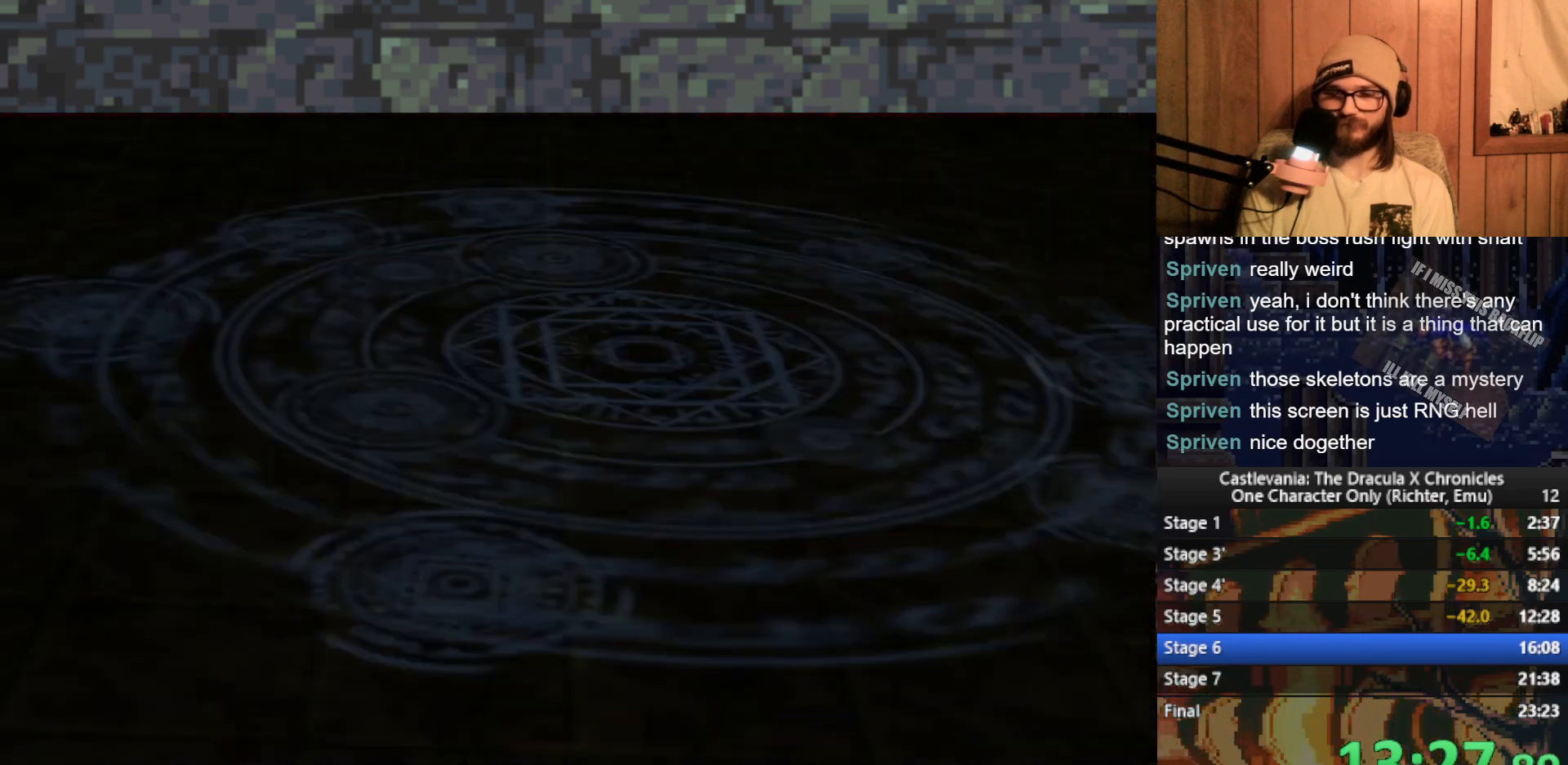
{"buttons": [], "left_stick": "right", "events": [[167, "START", "down"], [300, "START", "up"], [483, "left_stick", "right"]]}
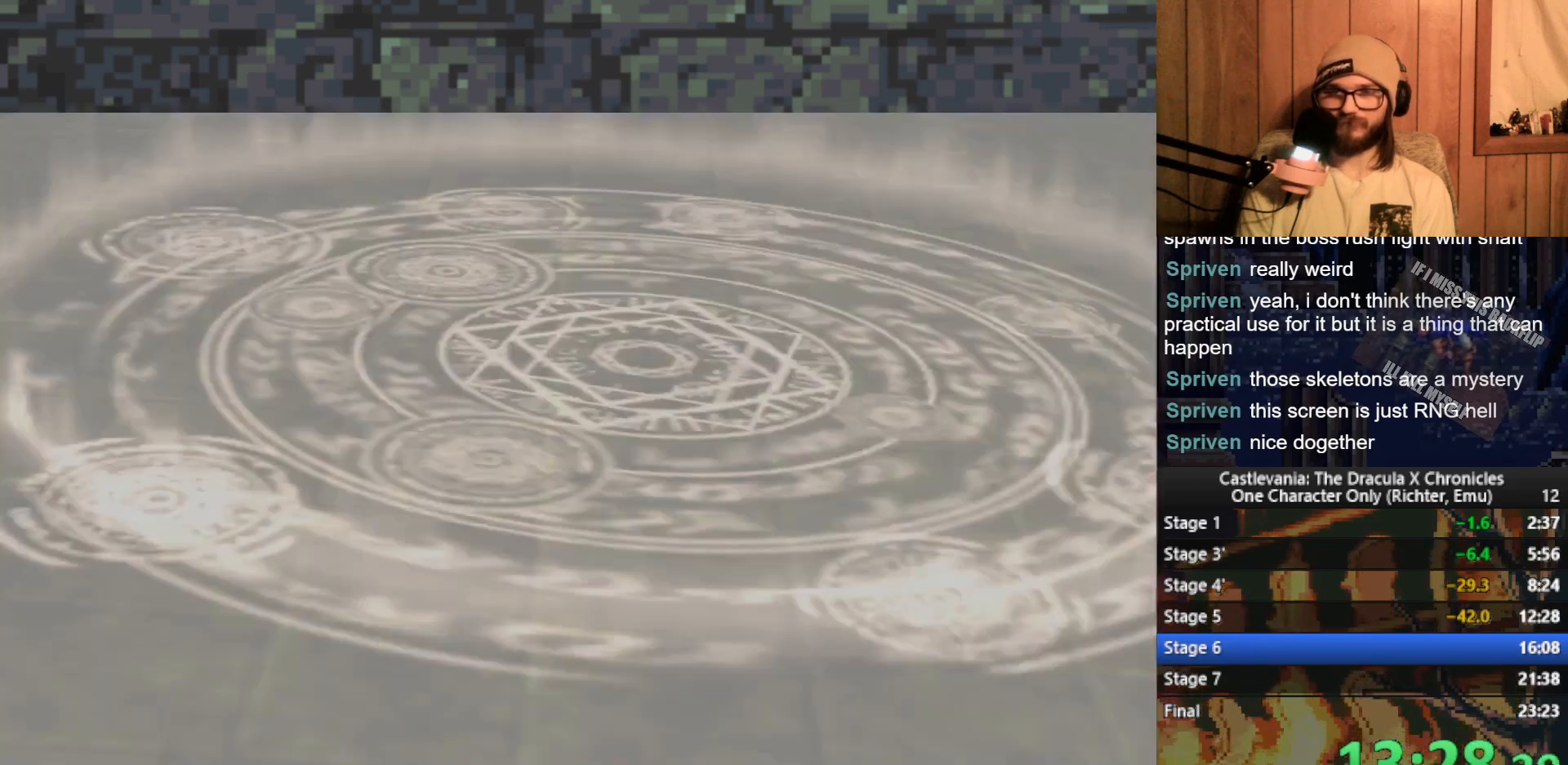
{"buttons": [], "left_stick": "right", "events": []}
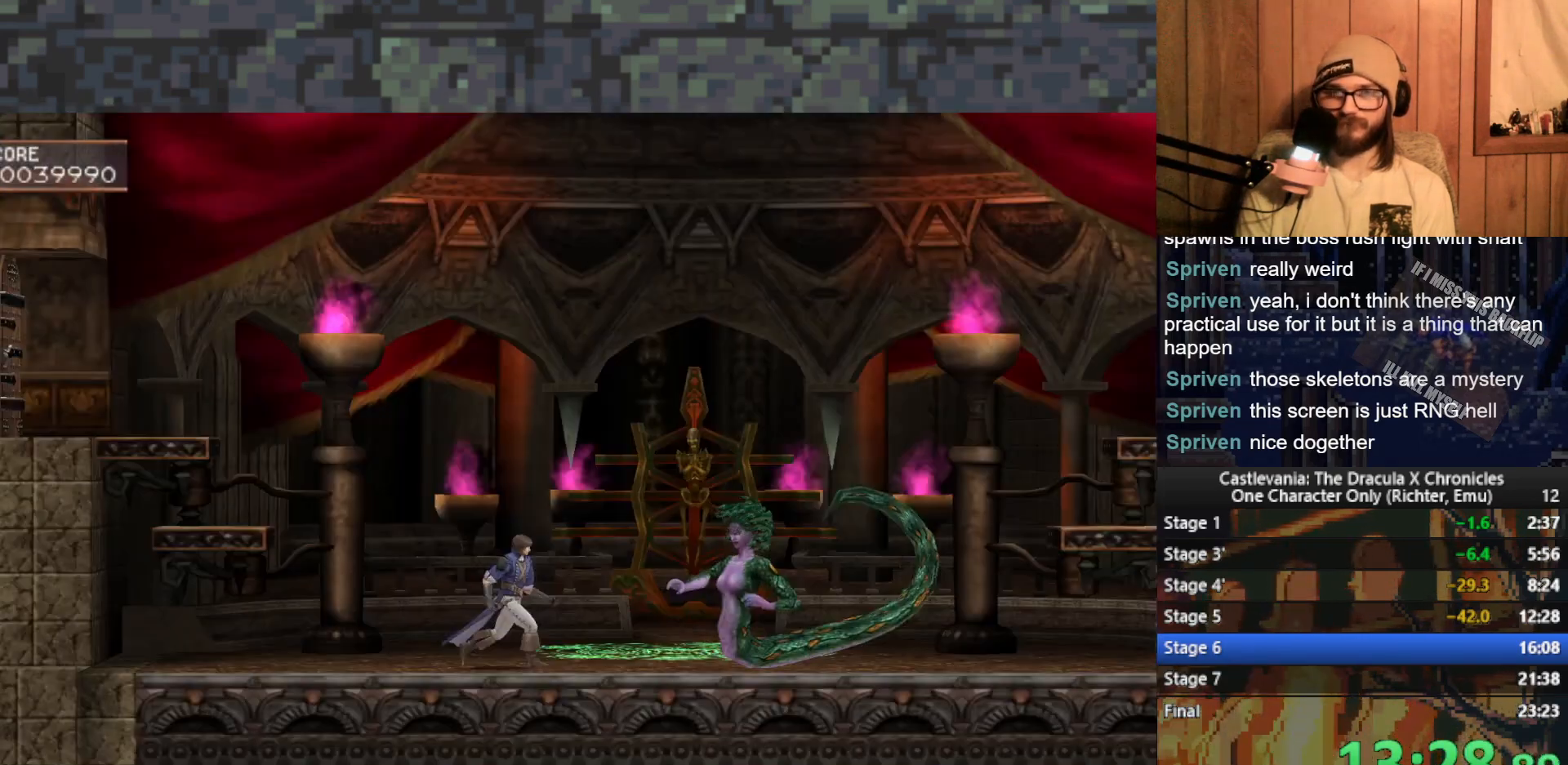
{"buttons": [], "left_stick": "right", "events": [[33, "left_stick", "up"], [67, "X", "down"], [117, "X", "up"], [217, "left_stick", "center"], [317, "left_stick", "right"]]}
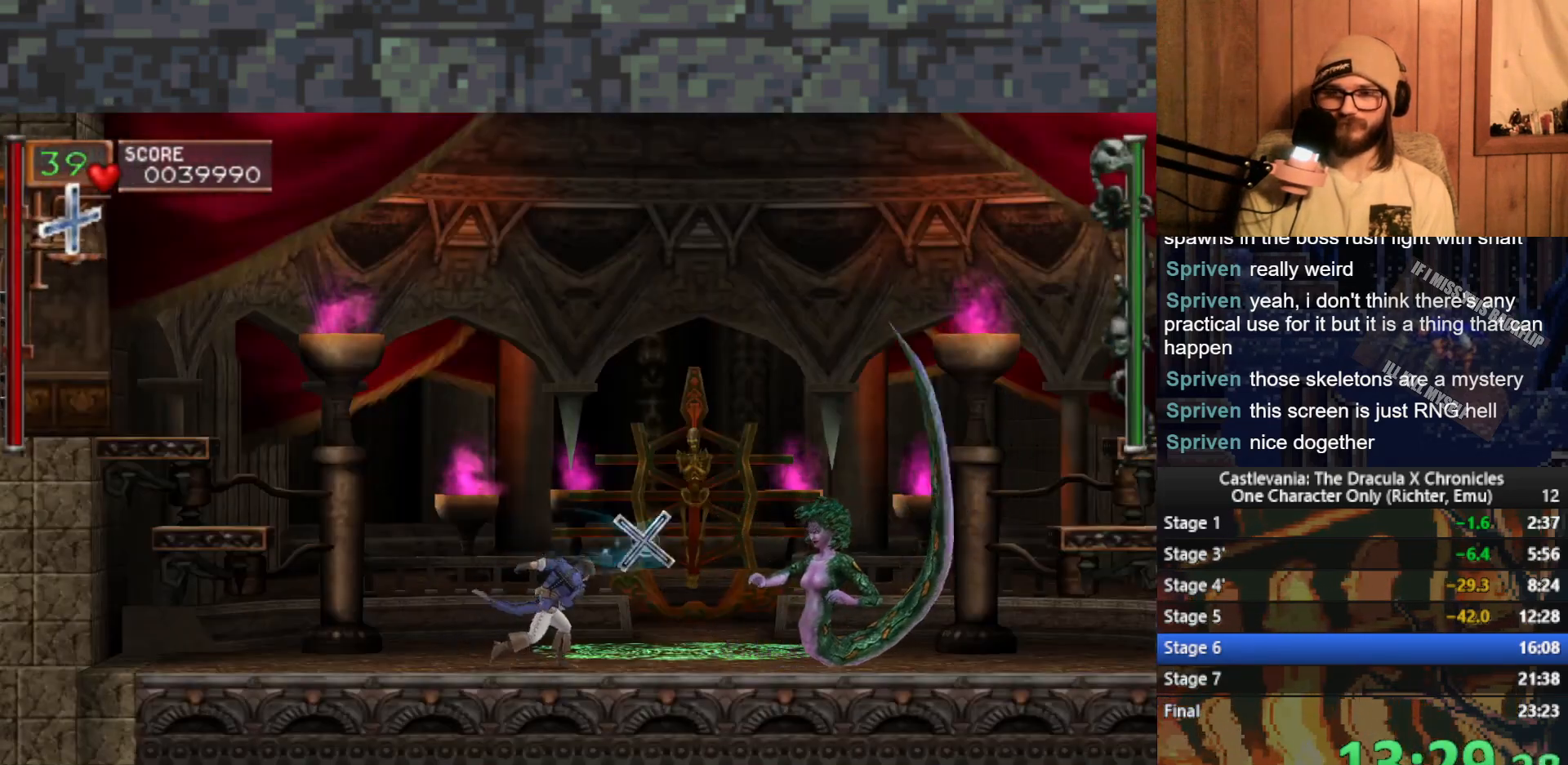
{"buttons": [], "left_stick": "right", "events": [[150, "left_stick", "up"], [200, "X", "down"], [283, "X", "up"], [367, "left_stick", "right"]]}
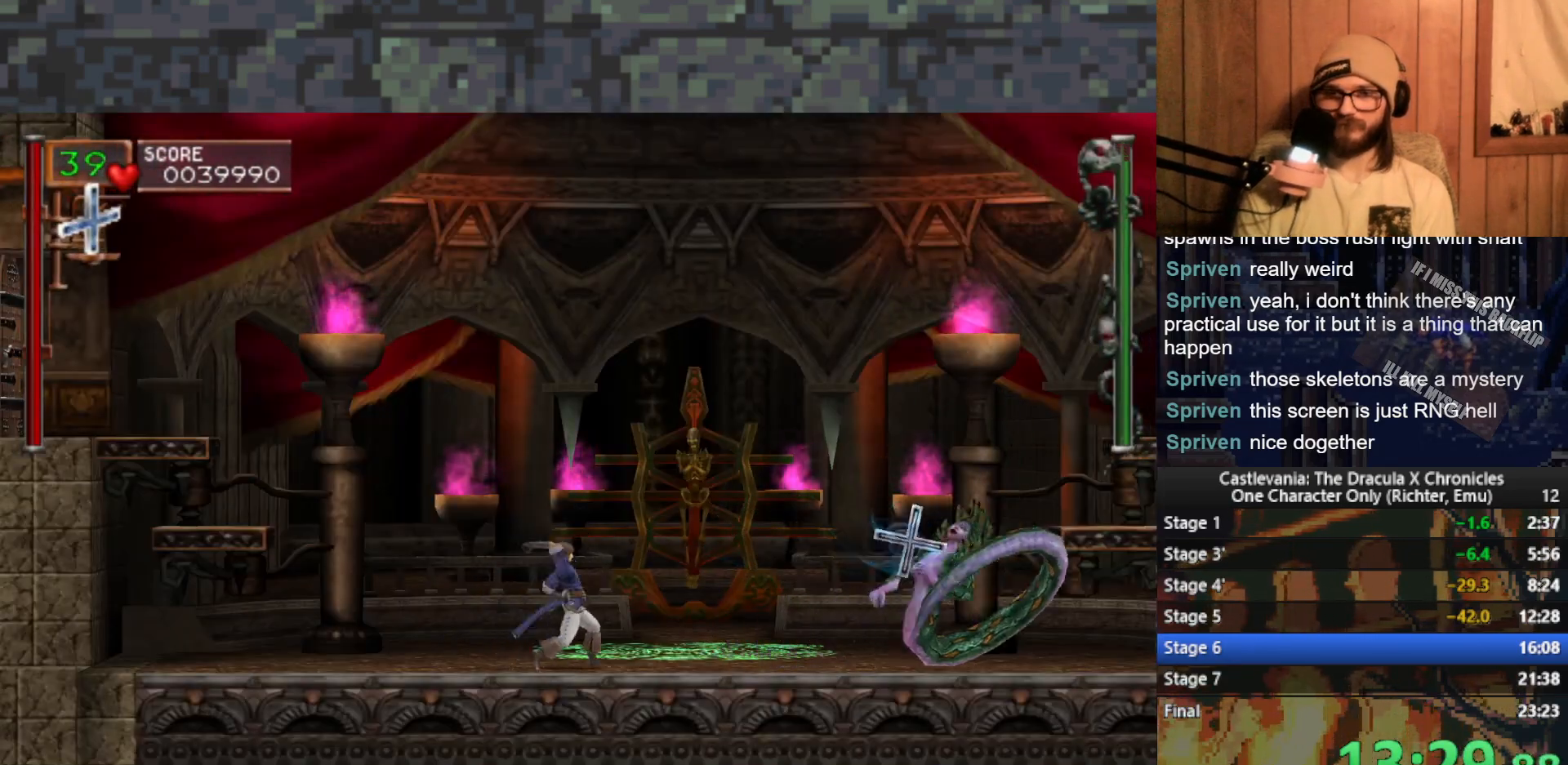
{"buttons": [], "left_stick": "right", "events": []}
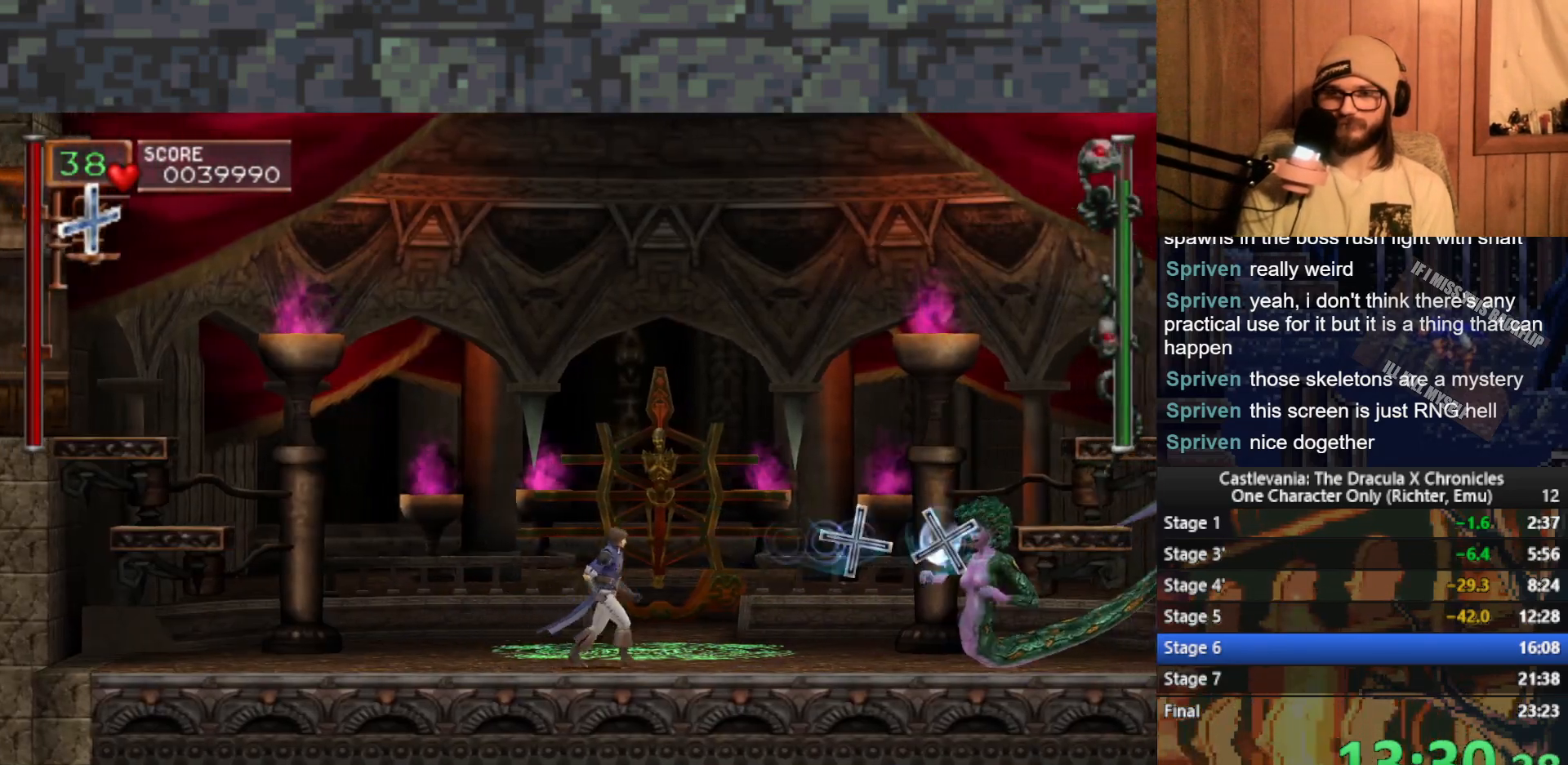
{"buttons": [], "left_stick": "down", "events": [[500, "left_stick", "down"]]}
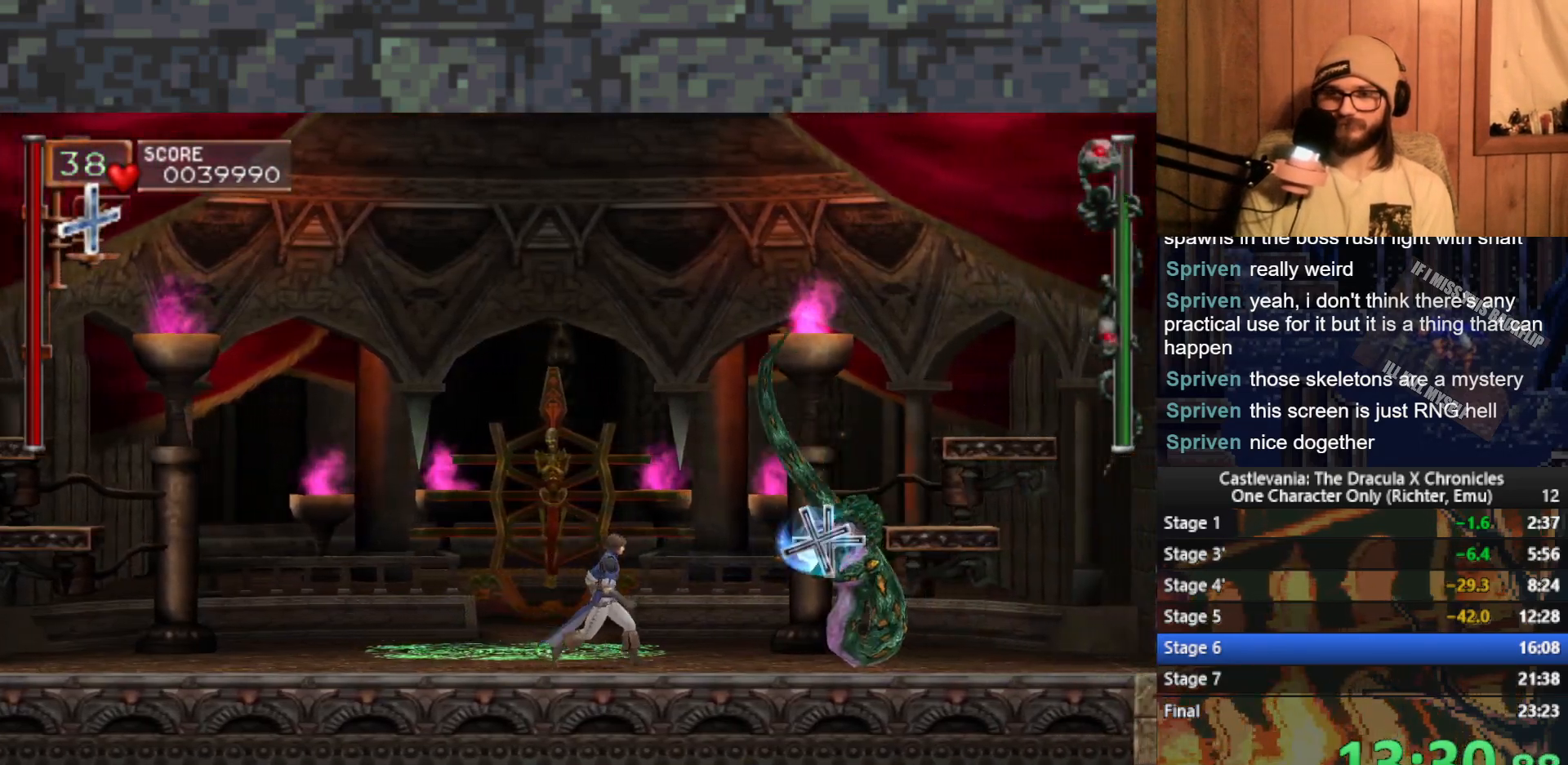
{"buttons": ["L3"], "left_stick": "down", "events": [[133, "X", "down"], [167, "L3", "down"], [200, "X", "up"], [267, "X", "down"], [333, "X", "up"], [400, "X", "down"], [467, "X", "up"]]}